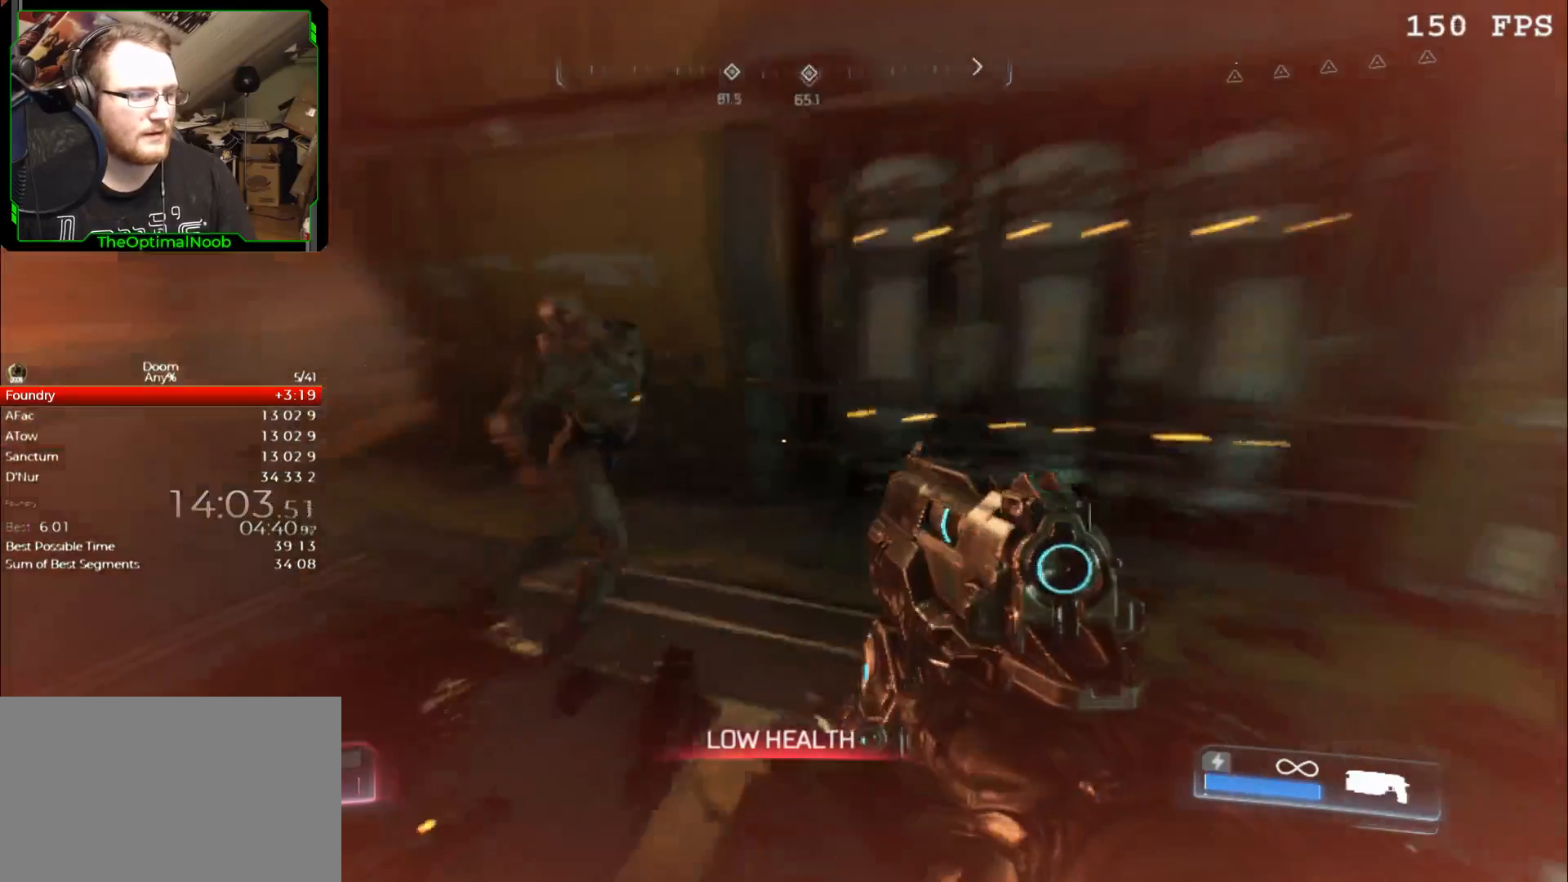
Gameplay with keyboard and mouse; each line is a JSON object with the keys and mouse buttons held at the frame after it. "events" lists presses ("down") and releases ("up") of "0", "1", "2", "3", "4", "5", "6", "7", "8", "9", "a", "c", "ctrl", "d", "down", "e", "escape", "f", "g", "left", "q", "r", "return", "right", "s", "shift", "space", "t", "tab", "up", "w", "x", "z", "mouse_left", "mouse_wheel" and "mouse_right" between this image and that frame as [ms after this image, input, new state], when the widget could be followed in between. "mouse_left", "mouse_wheel", "mouse_right" = the "left", "wheel", "right" buttons of the "mouse" list. No other keys are recorded. "wheel" means that the mouse wheel is clicked or scrolled. Mouse movement is not recorded.
{"keys": ["a"], "mouse": [], "events": [[100, "a", "up"], [167, "s", "up"], [500, "a", "down"]]}
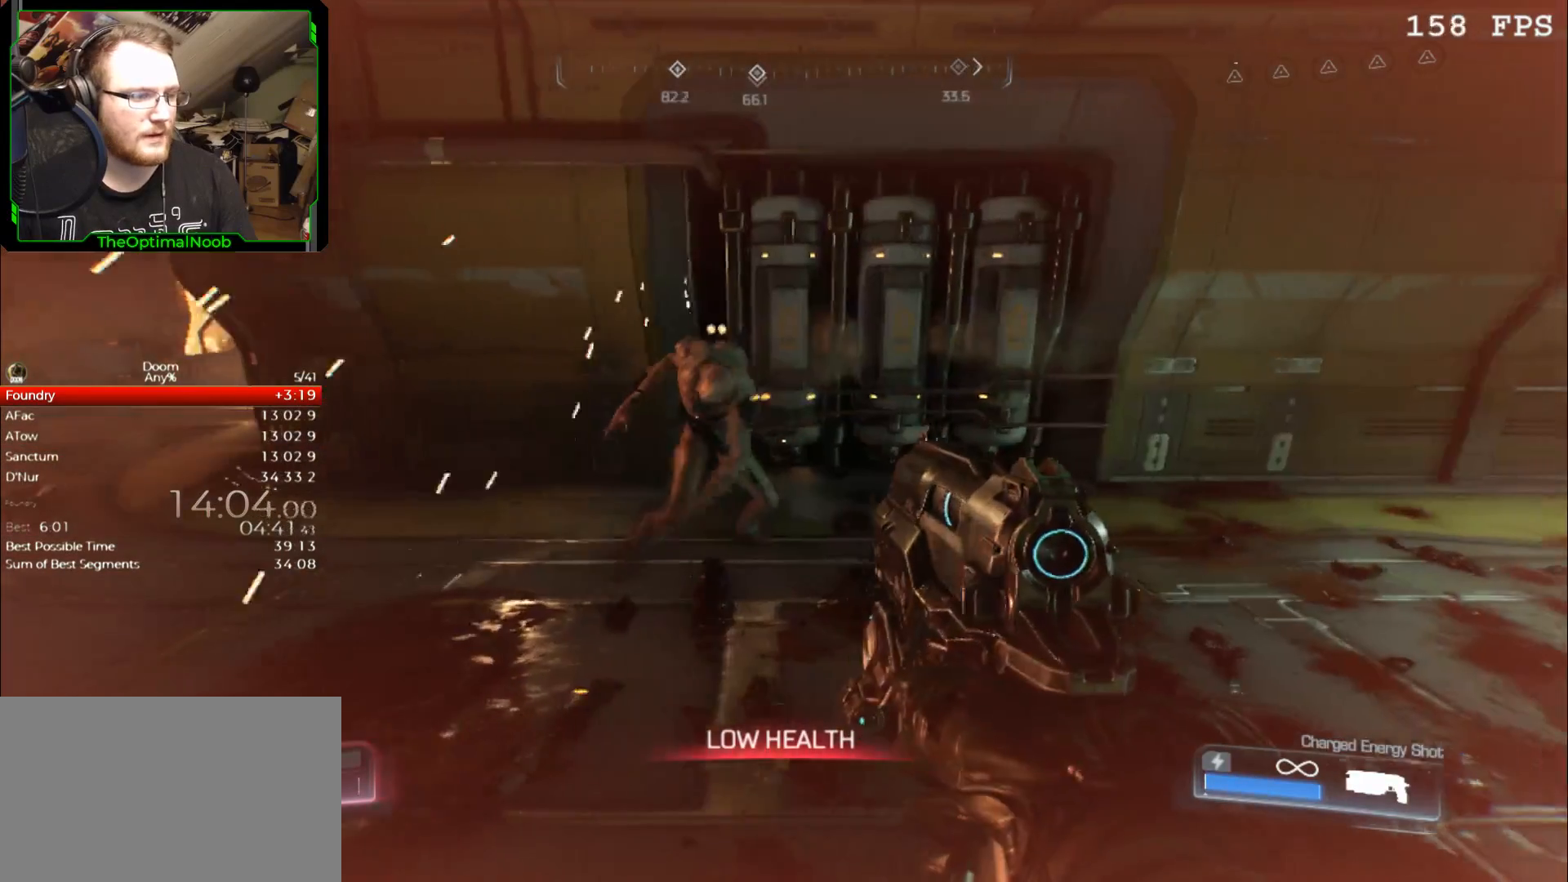
{"keys": [], "mouse": [], "events": [[33, "a", "up"], [33, "s", "down"], [67, "s", "up"]]}
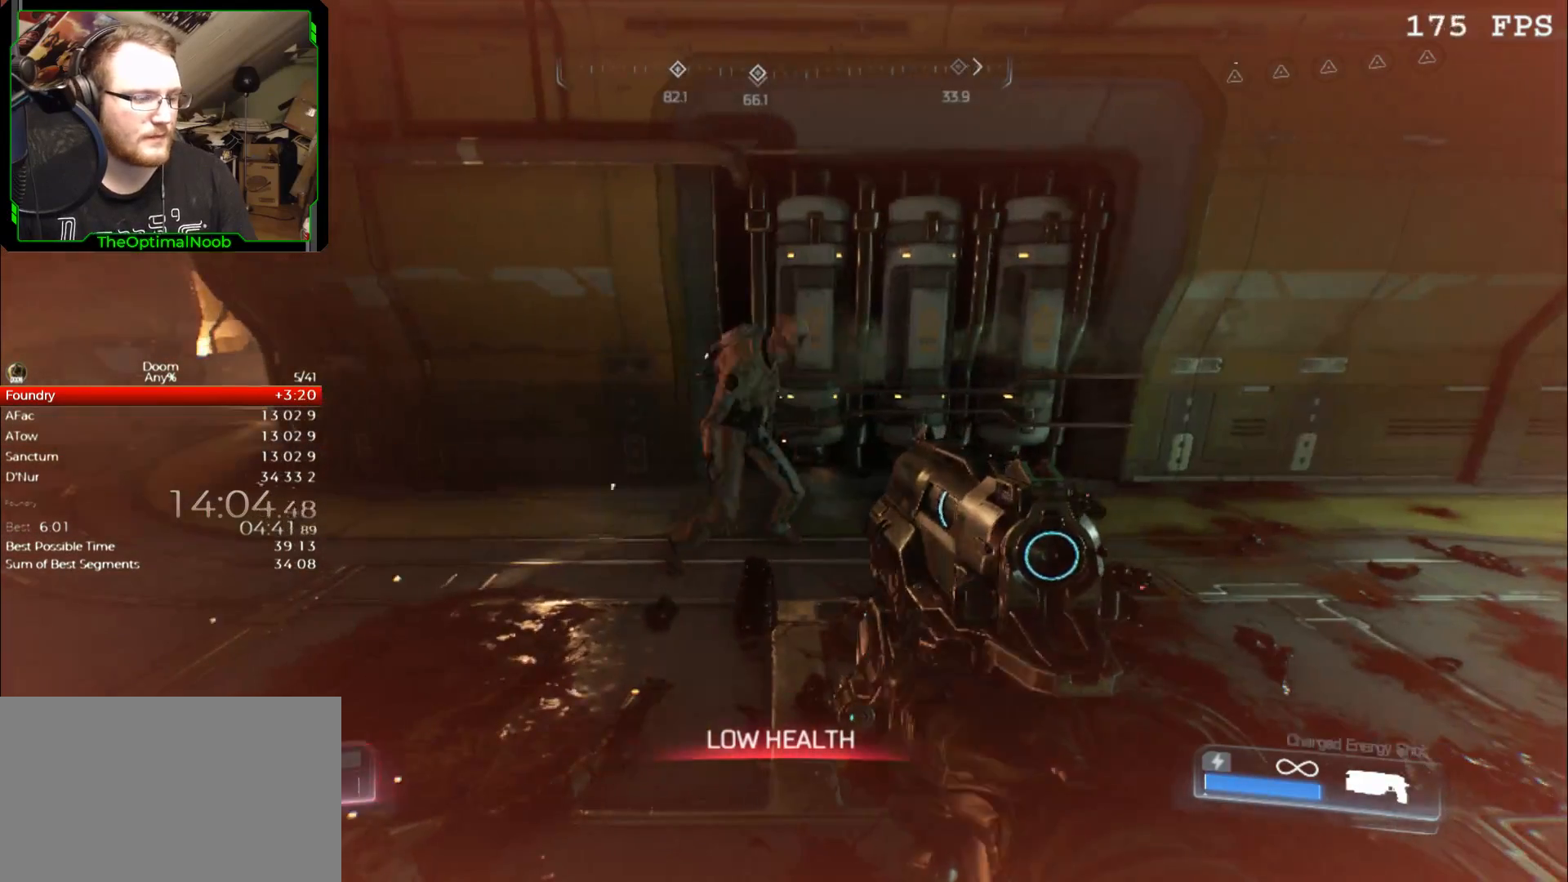
{"keys": [], "mouse": [], "events": []}
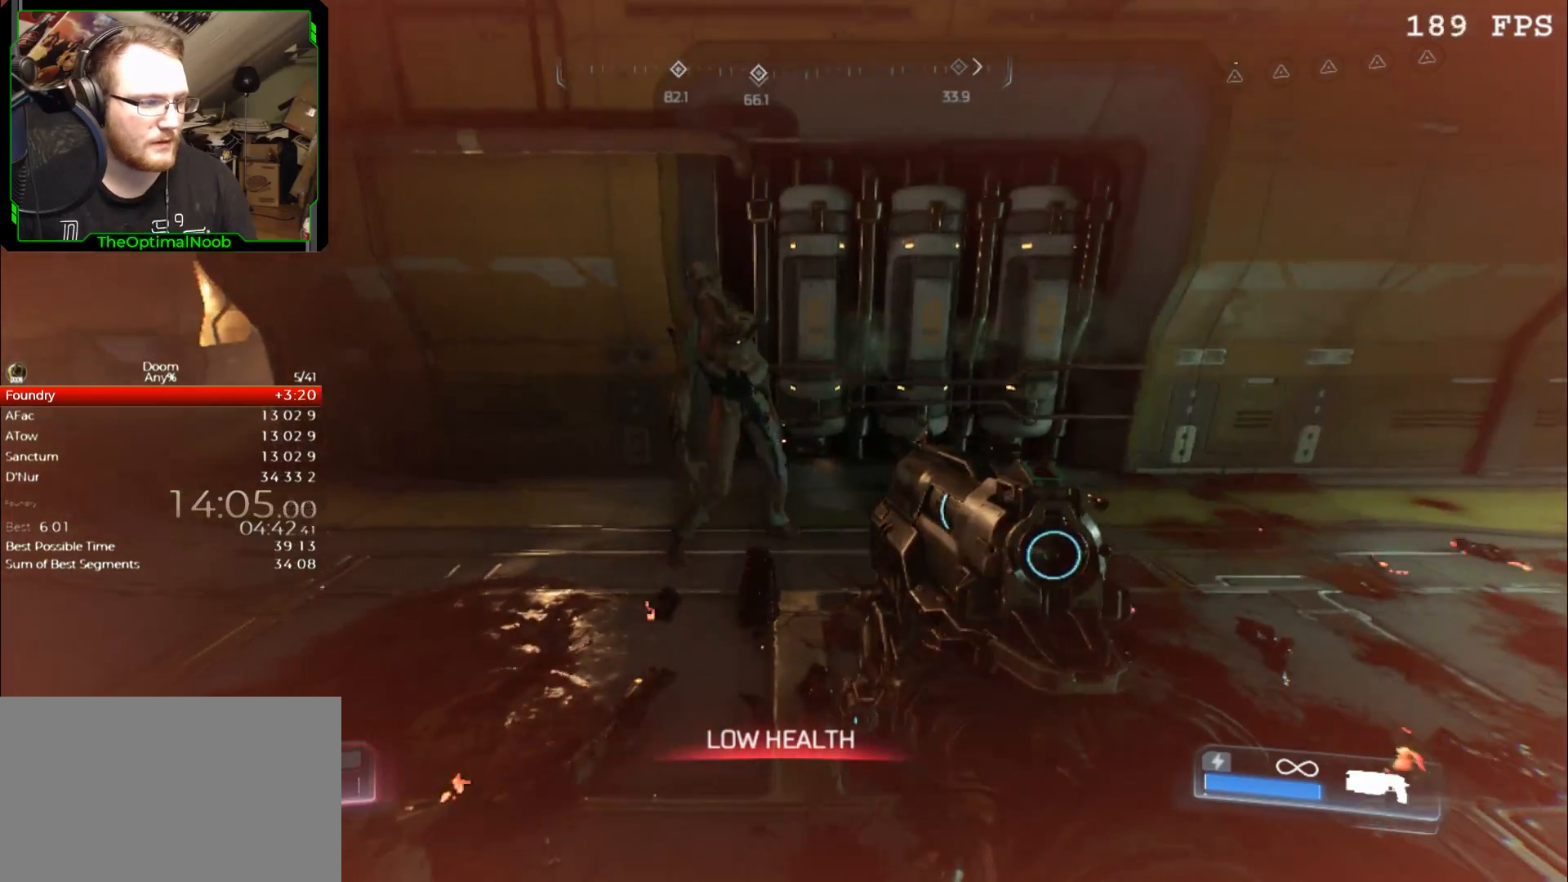
{"keys": [], "mouse": [], "events": []}
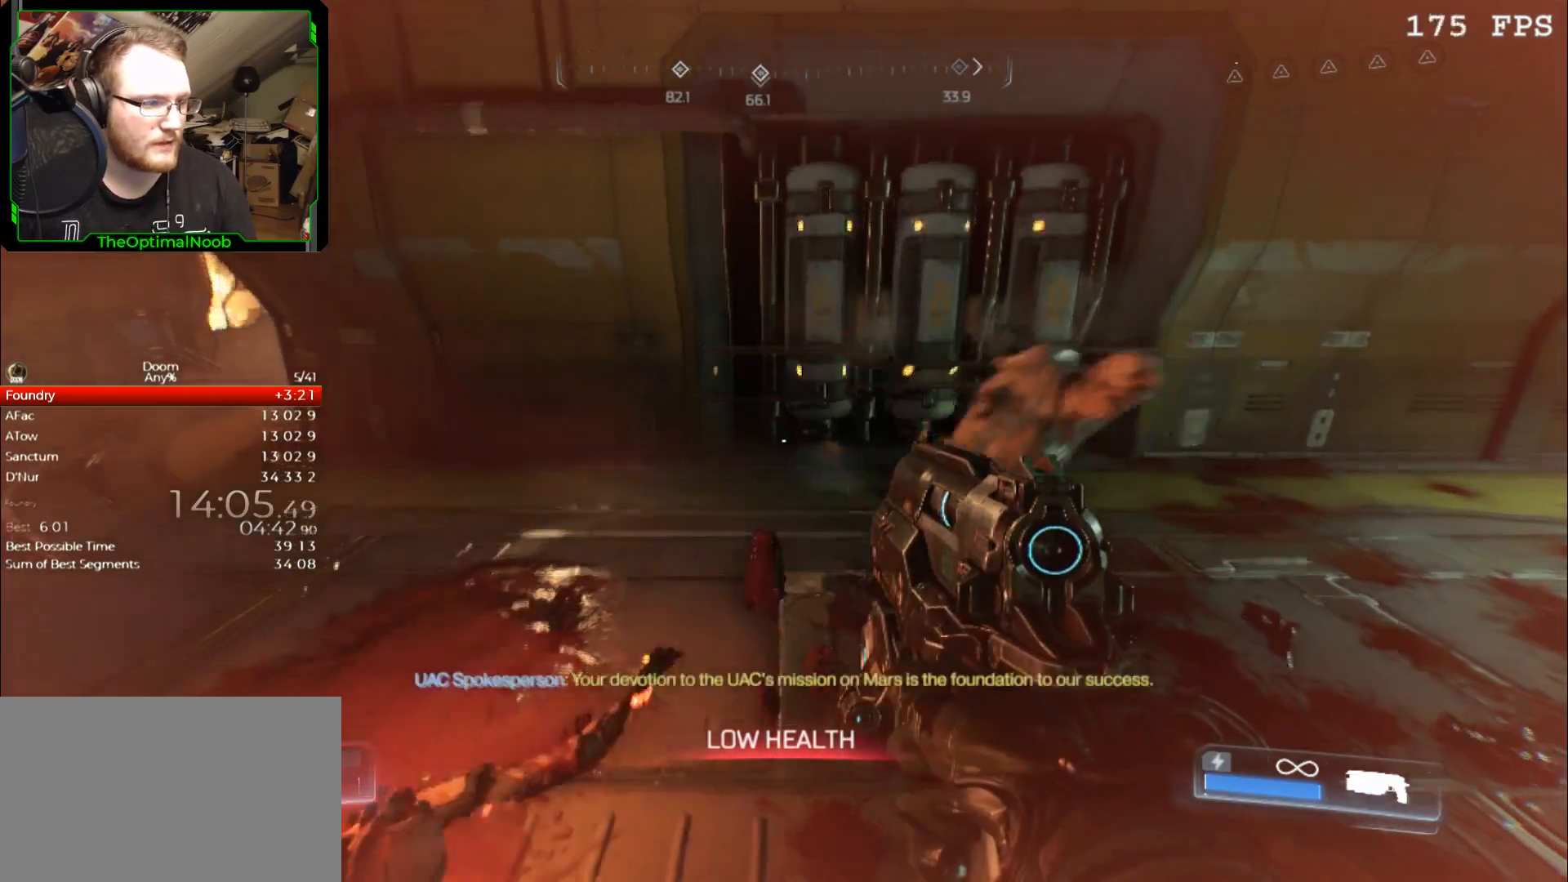
{"keys": [], "mouse": [], "events": []}
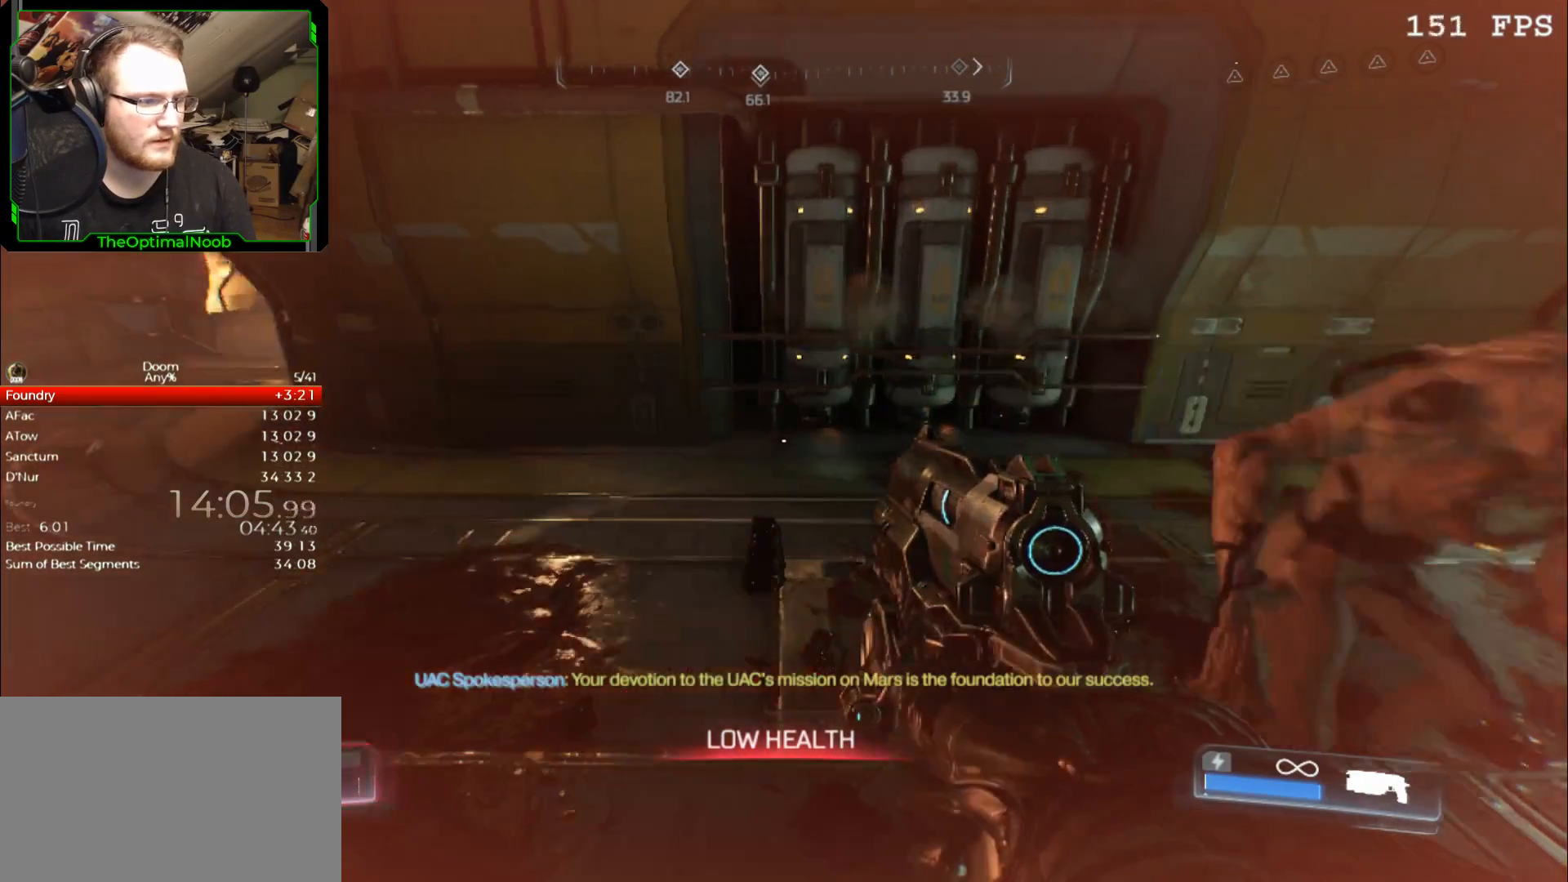
{"keys": ["a"], "mouse": [], "events": [[200, "a", "down"], [233, "w", "down"], [333, "w", "up"]]}
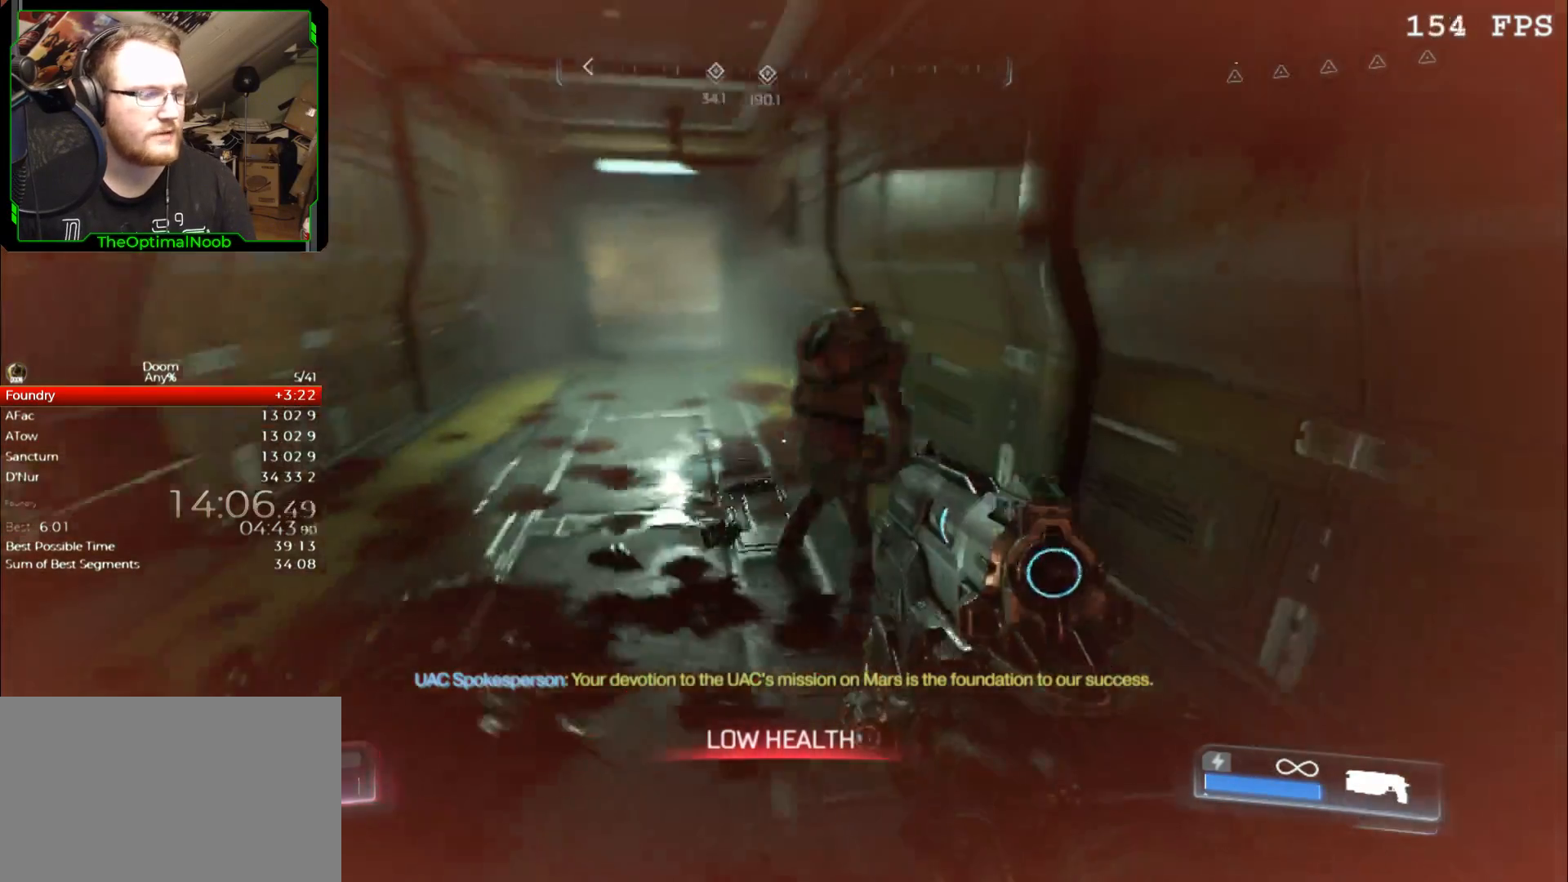
{"keys": [], "mouse": [], "events": [[100, "s", "down"], [400, "s", "up"], [500, "a", "up"]]}
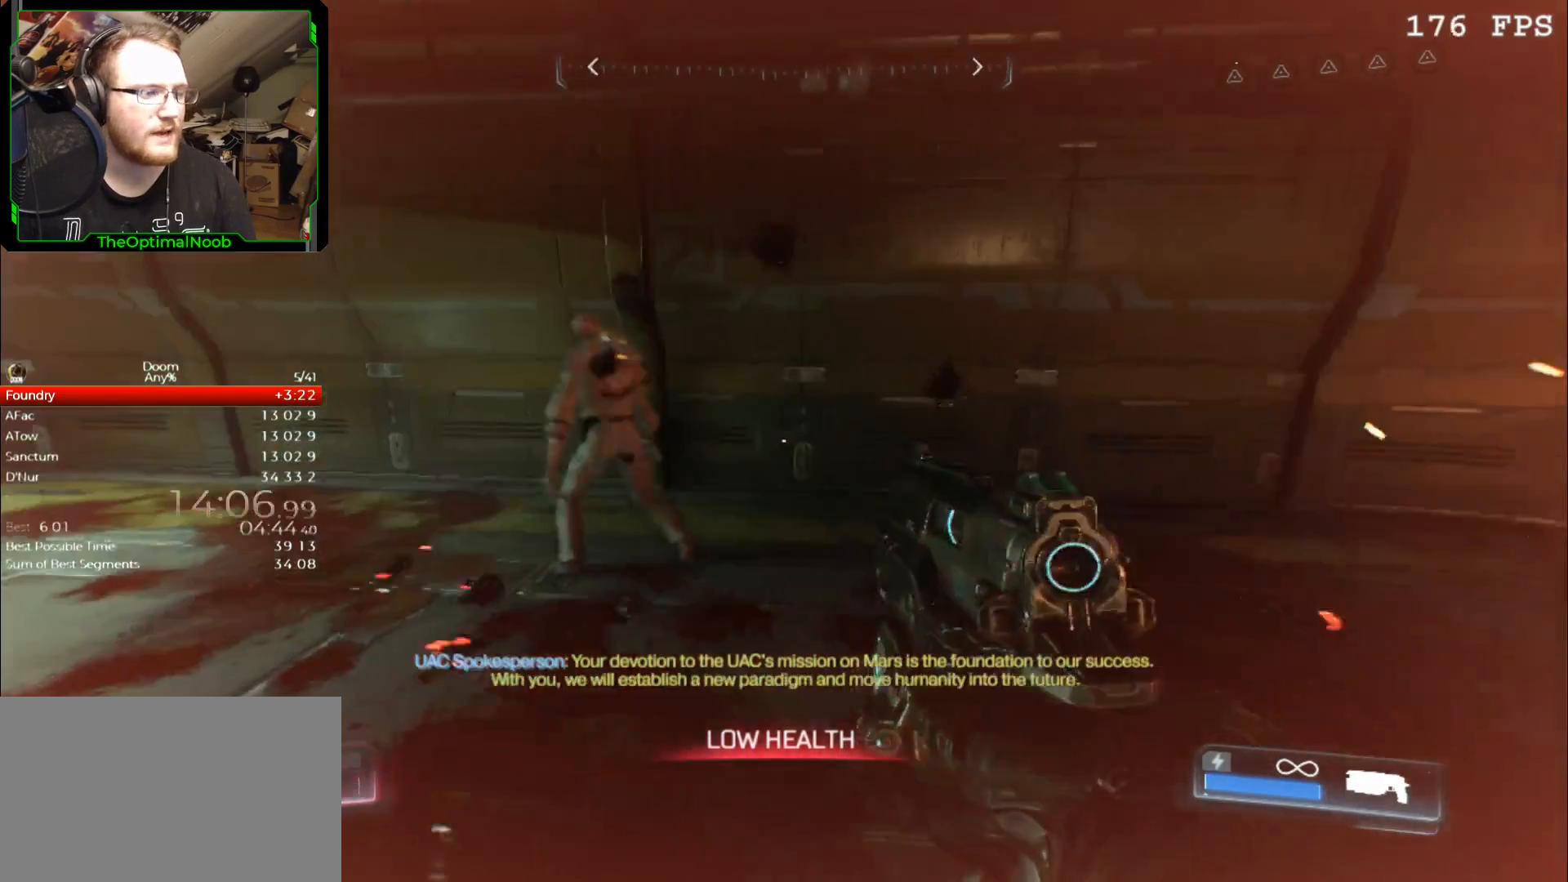
{"keys": [], "mouse": [], "events": []}
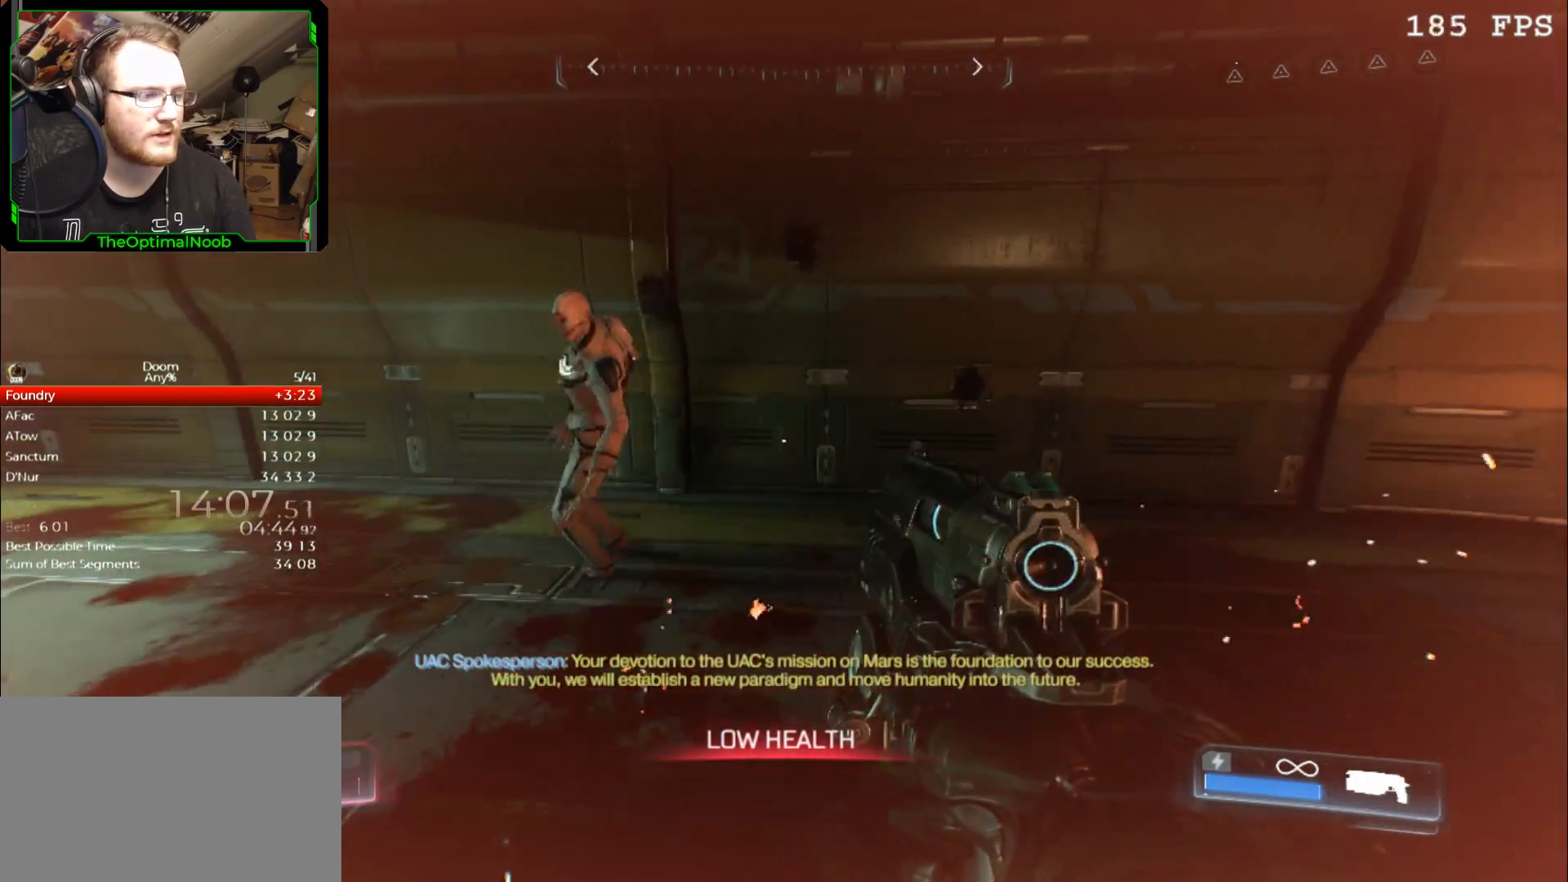
{"keys": [], "mouse": [], "events": []}
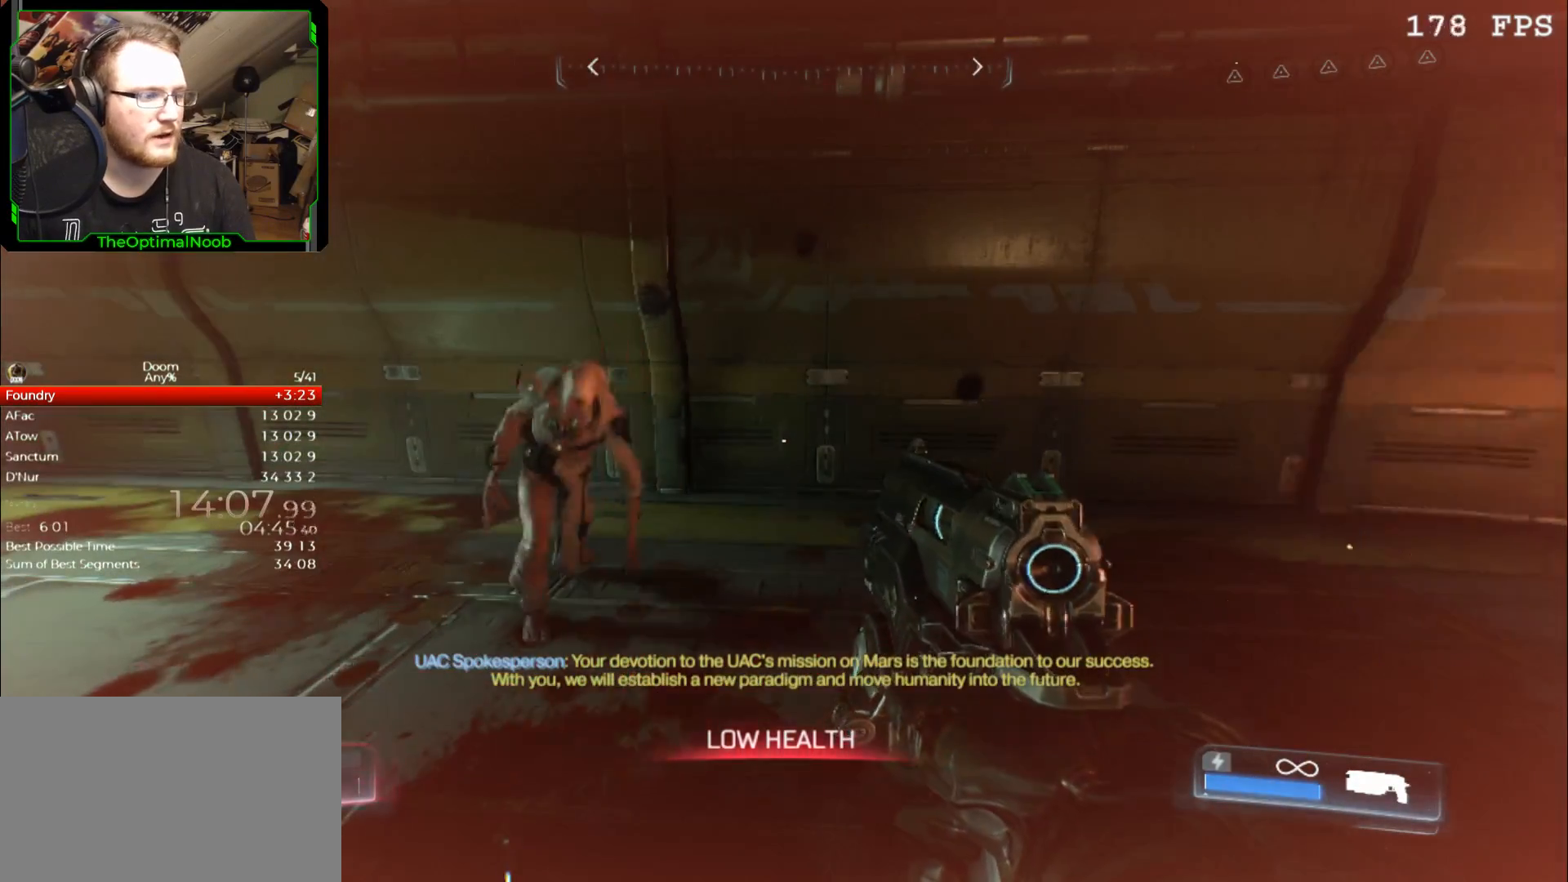
{"keys": [], "mouse": [], "events": [[167, "d", "down"], [267, "d", "up"]]}
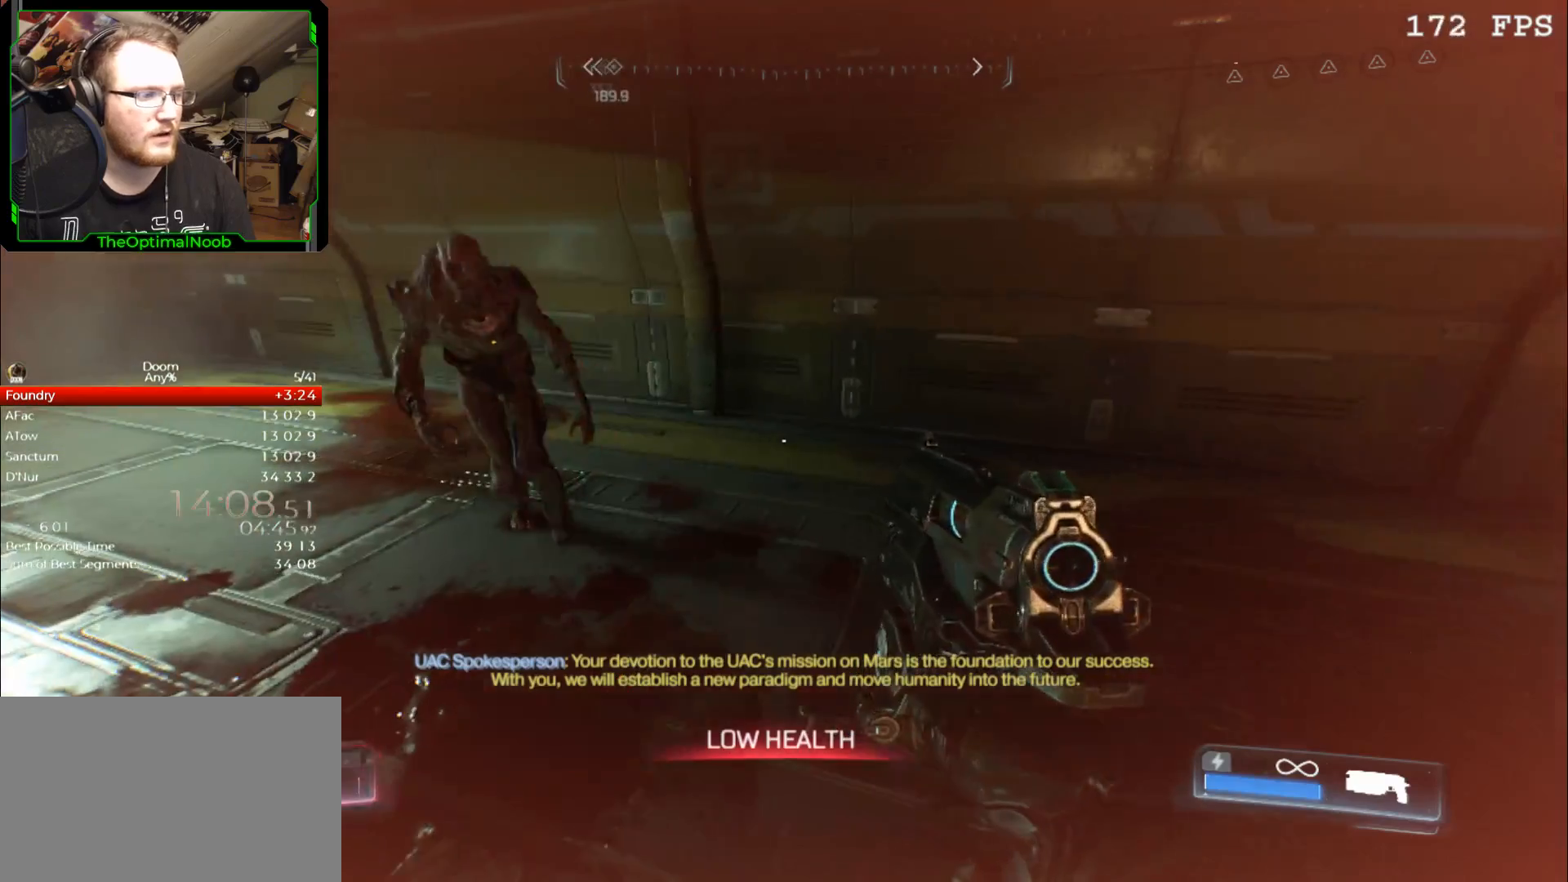
{"keys": ["d"], "mouse": [], "events": [[133, "a", "down"], [167, "a", "up"], [367, "d", "down"]]}
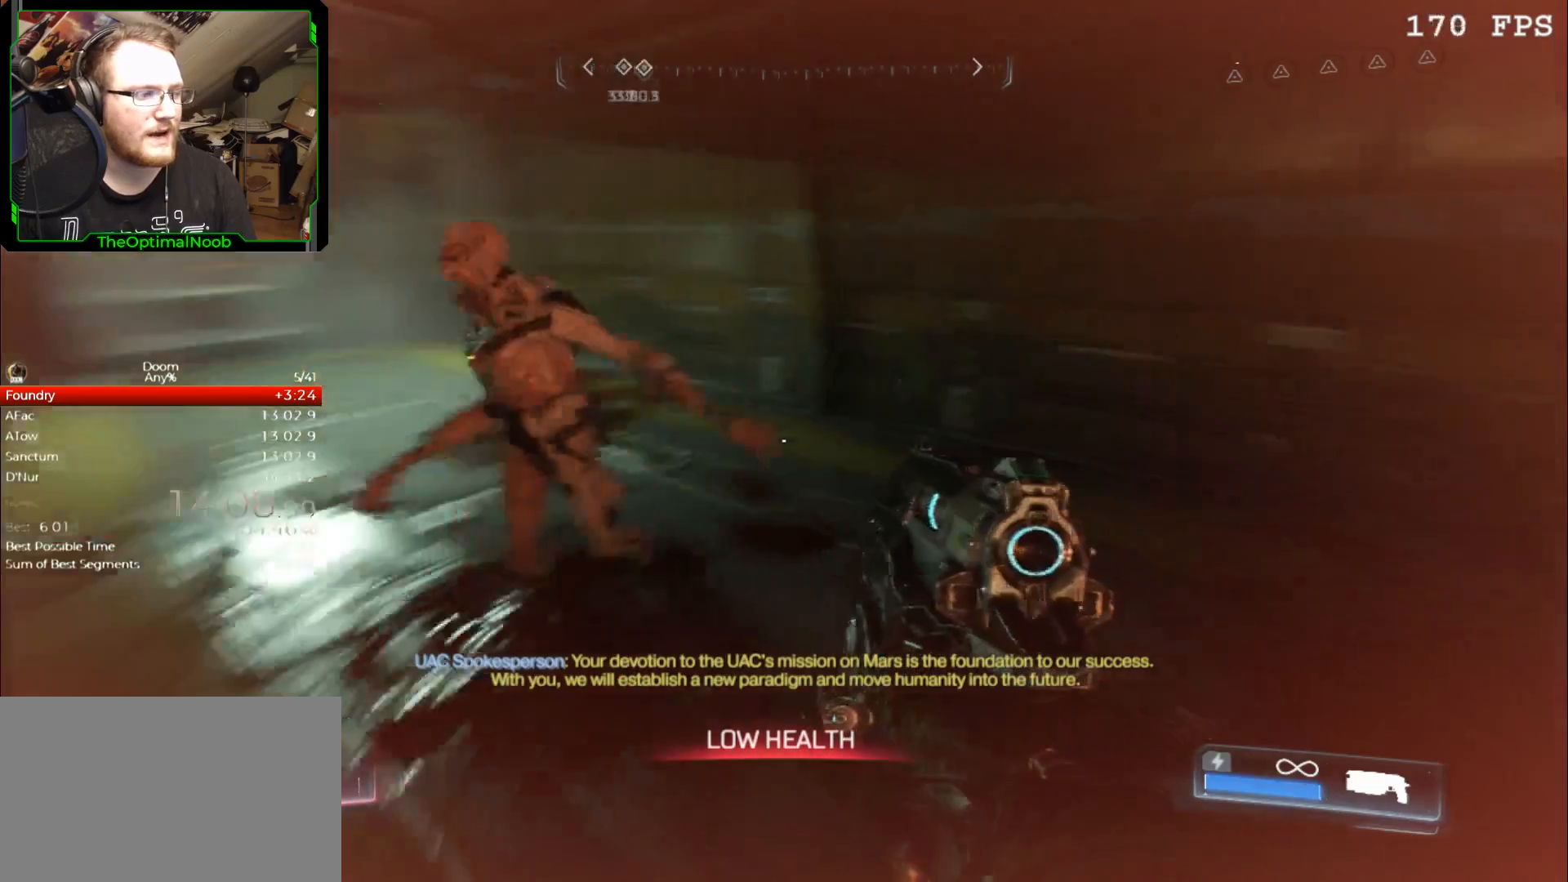
{"keys": ["d", "s"], "mouse": [], "events": [[467, "s", "down"]]}
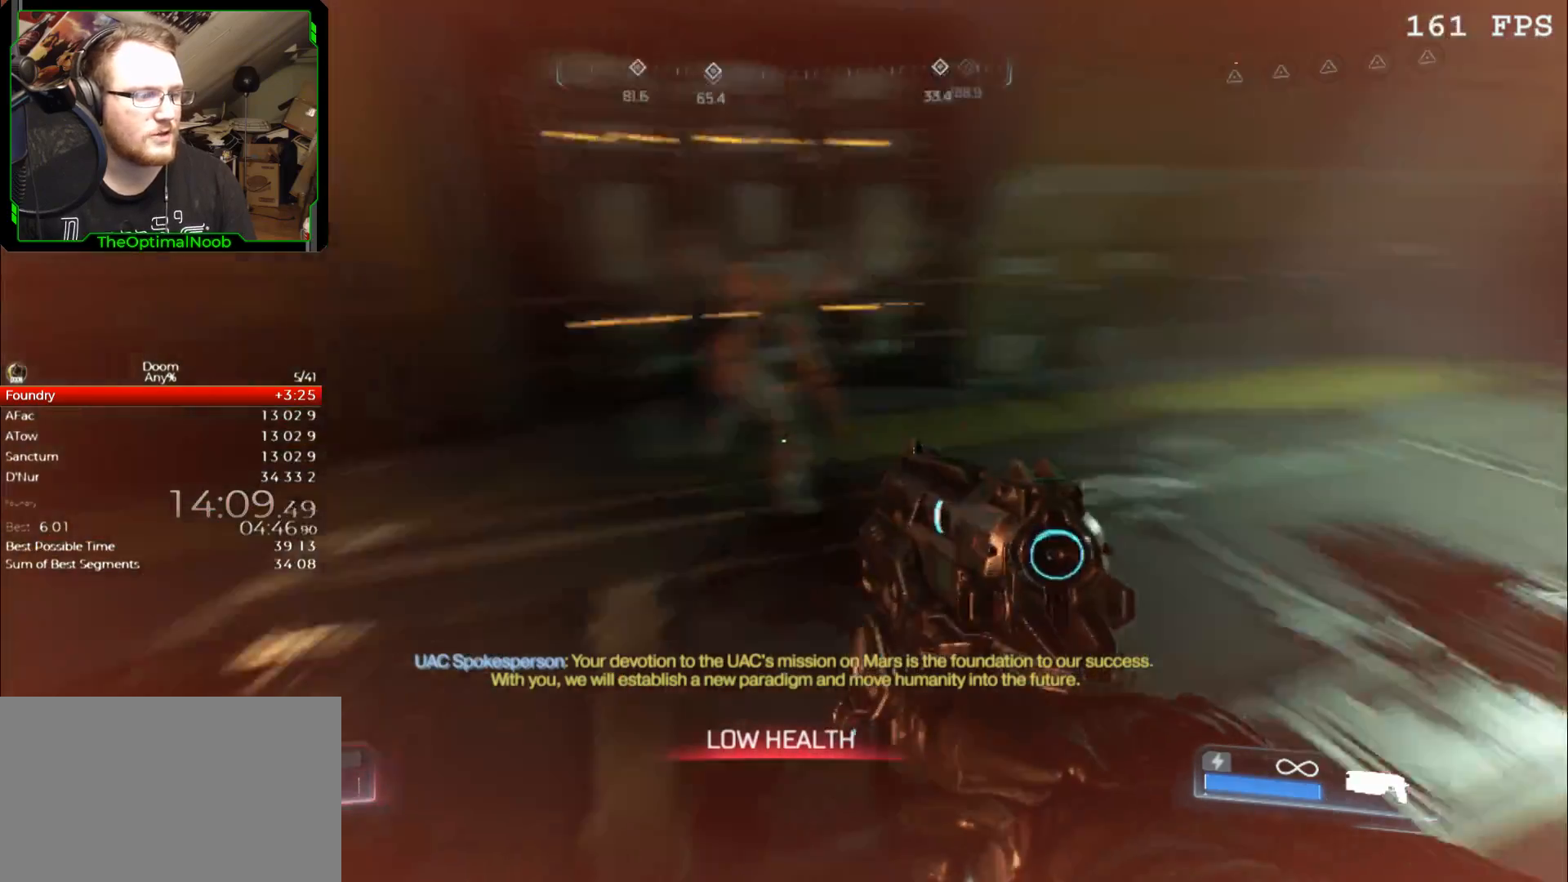
{"keys": ["s"], "mouse": [], "events": [[33, "s", "up"], [100, "d", "up"], [400, "a", "down"], [400, "s", "down"], [500, "a", "up"]]}
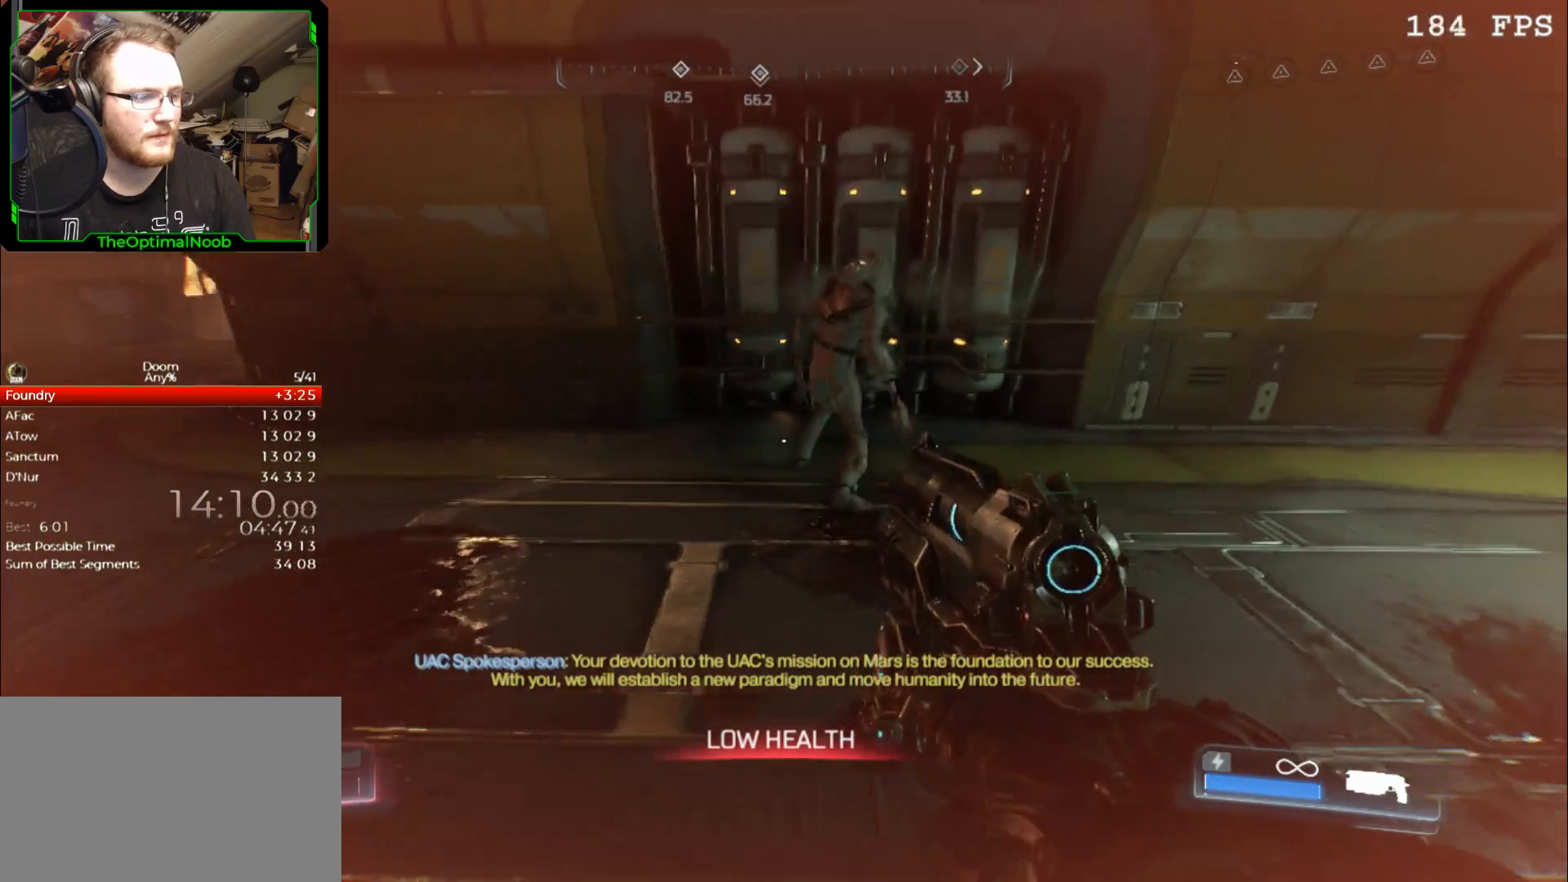
{"keys": [], "mouse": [], "events": [[33, "s", "up"], [300, "s", "down"], [400, "s", "up"]]}
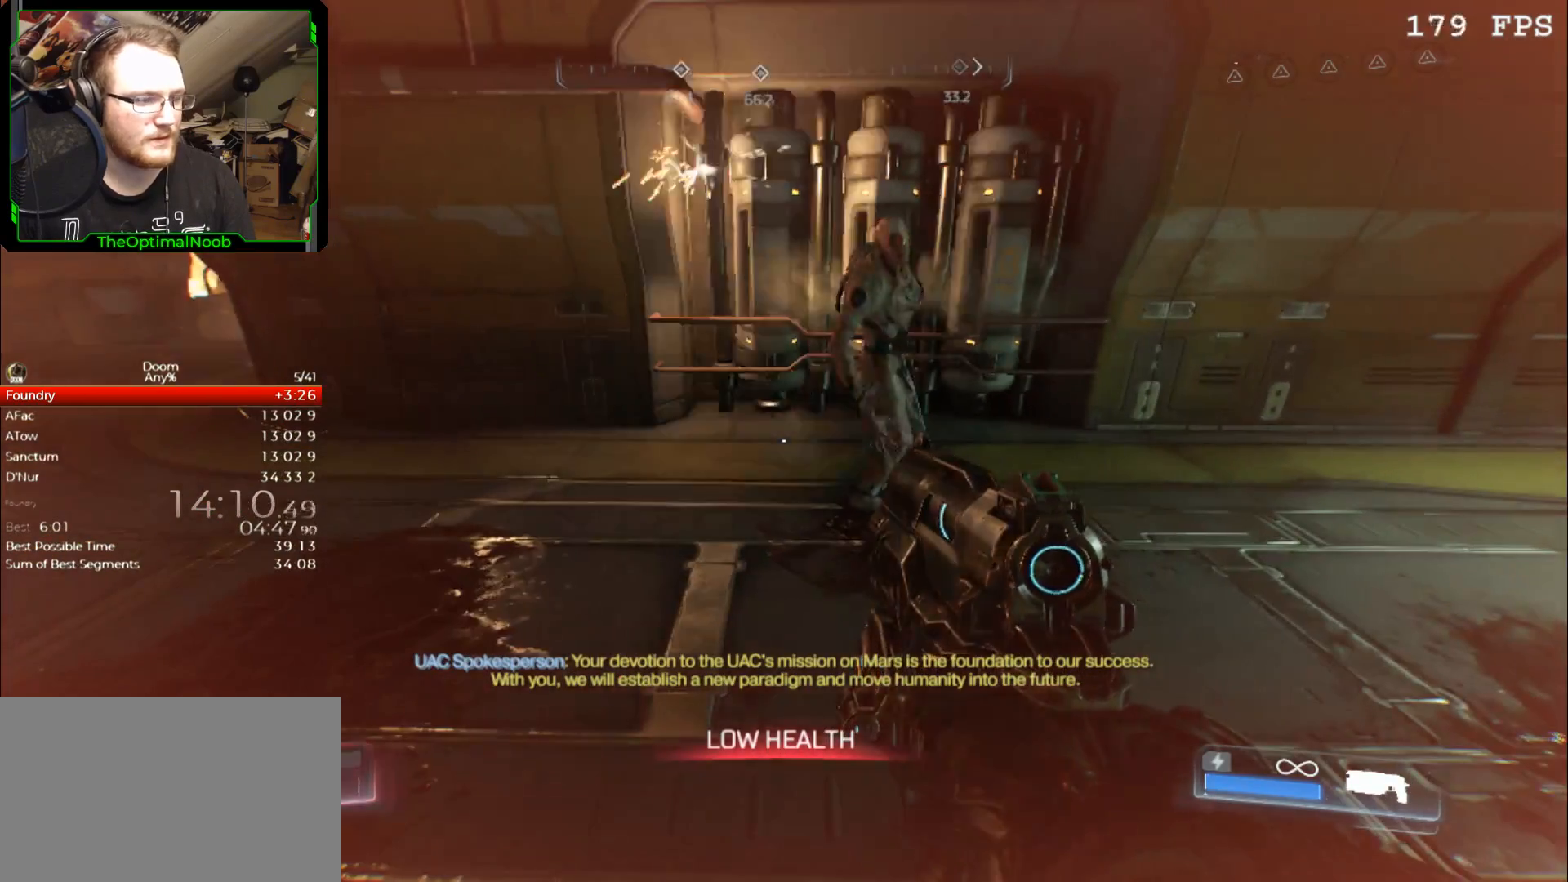
{"keys": [], "mouse": [], "events": []}
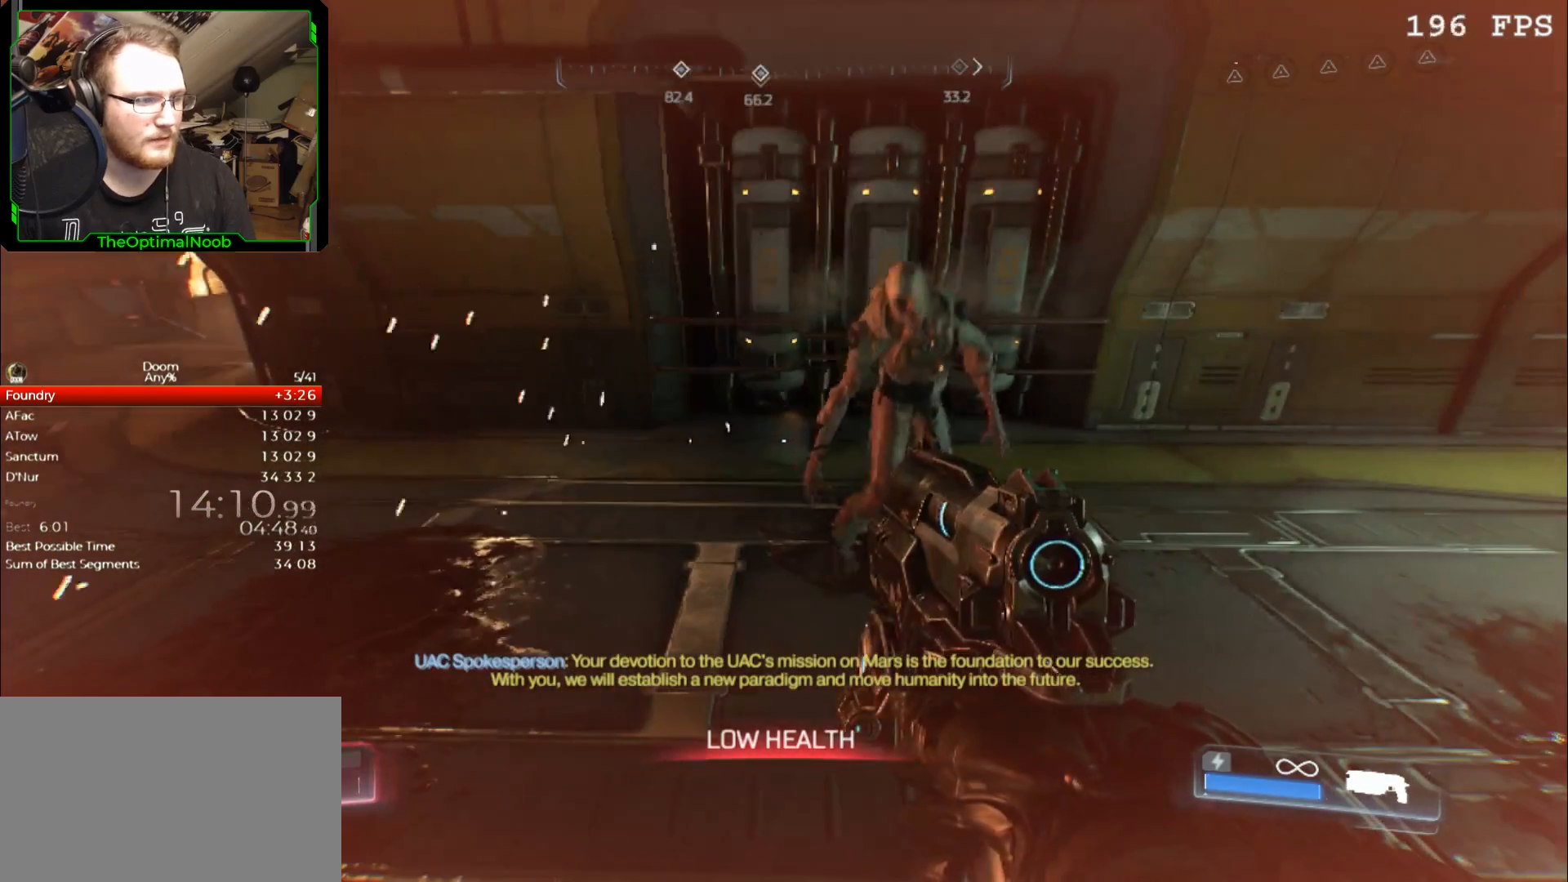
{"keys": ["d"], "mouse": [], "events": [[333, "d", "down"]]}
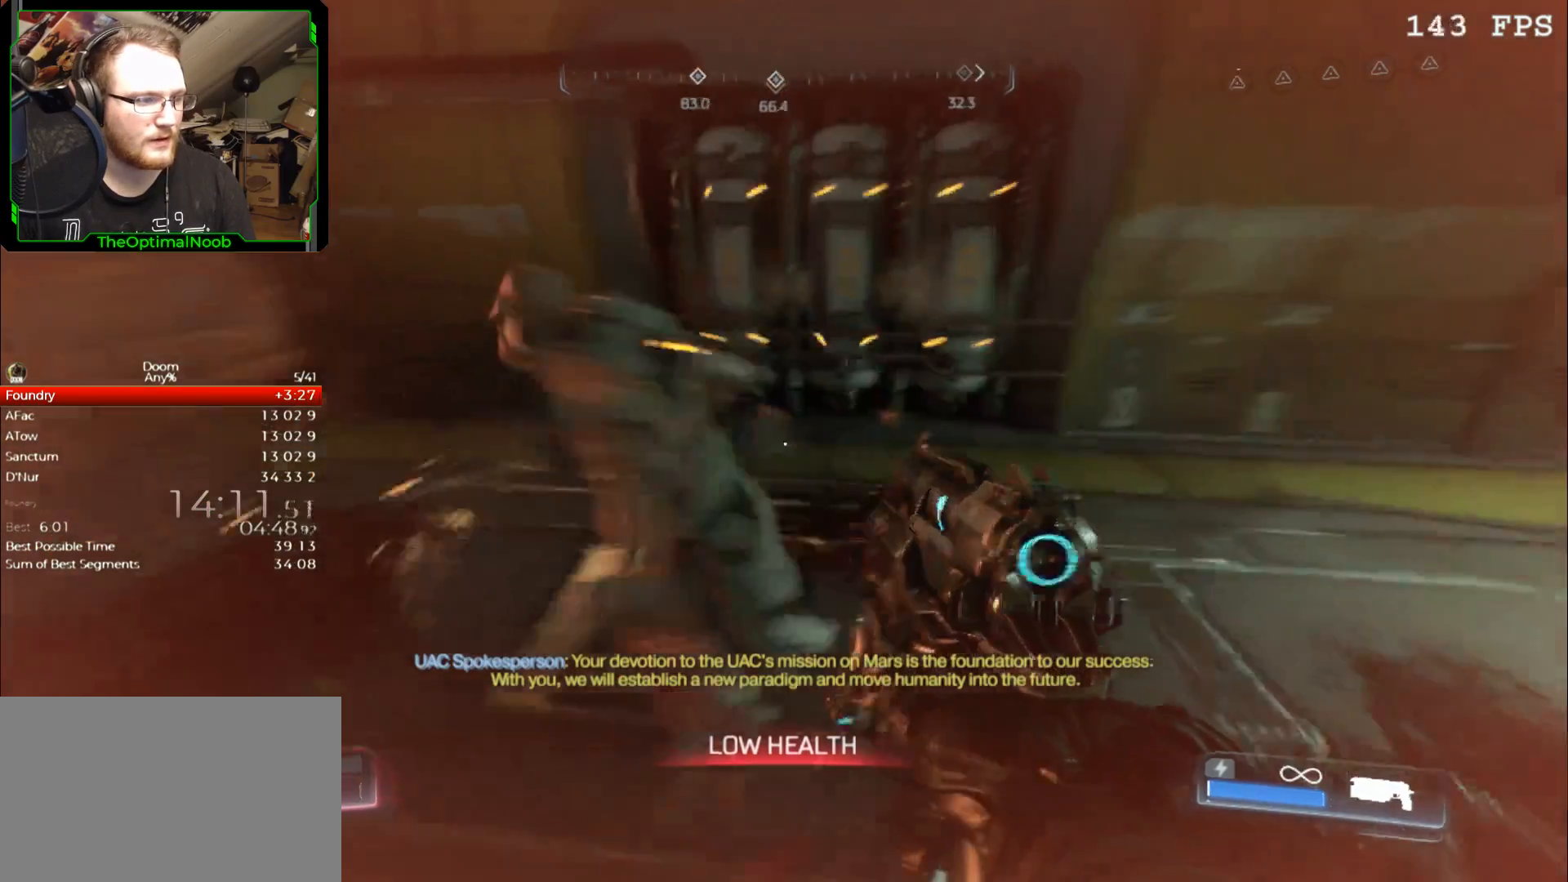
{"keys": ["d"], "mouse": [], "events": []}
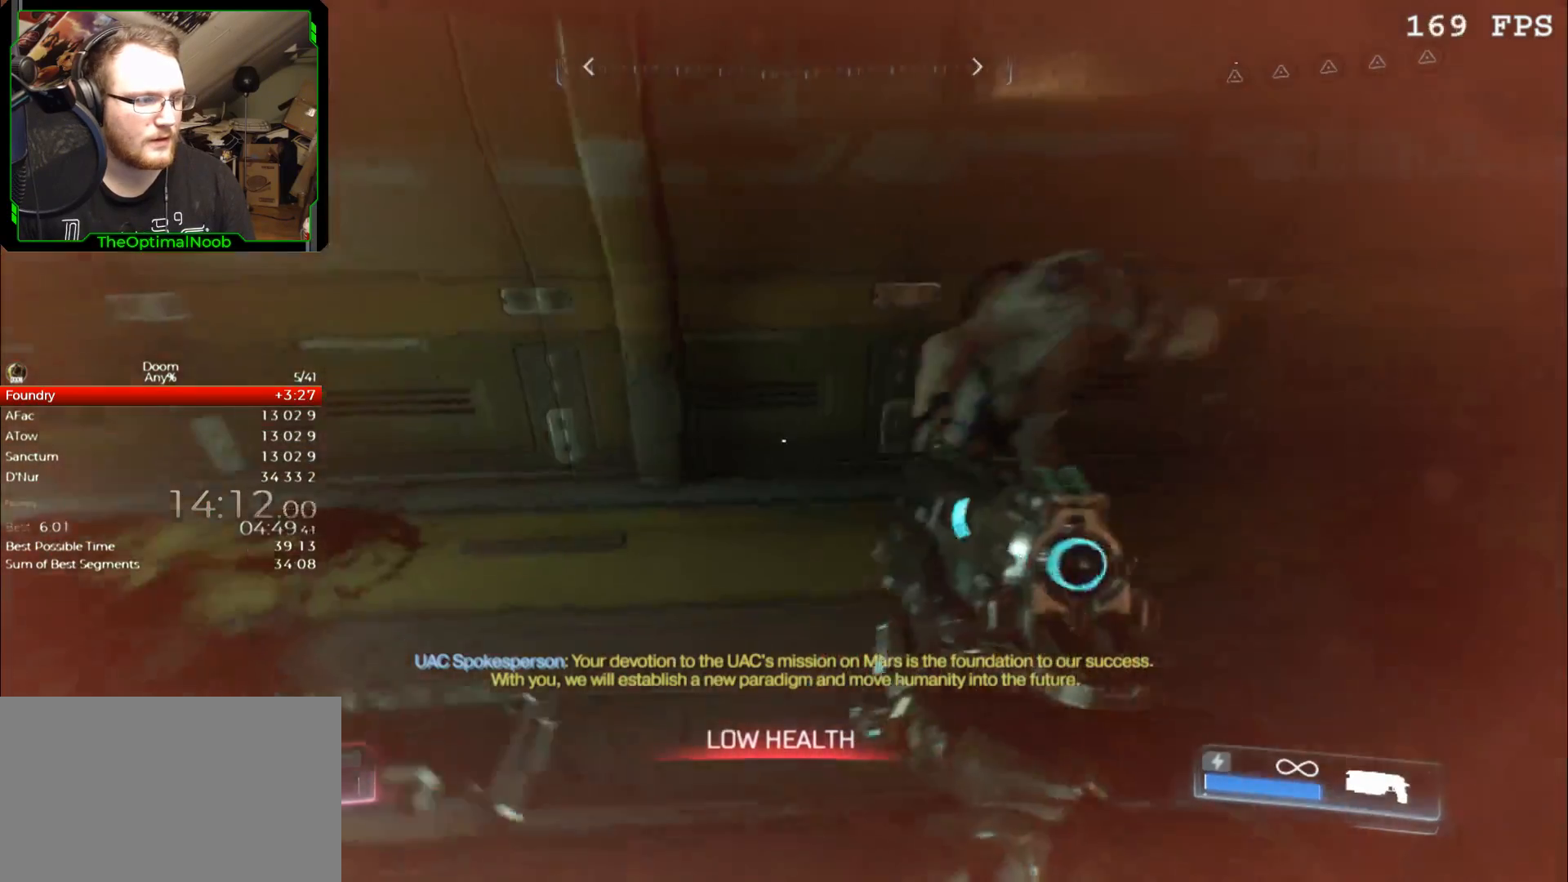
{"keys": [], "mouse": ["left", "right"], "events": [[67, "mouse_right", "down"], [100, "d", "up"], [433, "mouse_left", "down"]]}
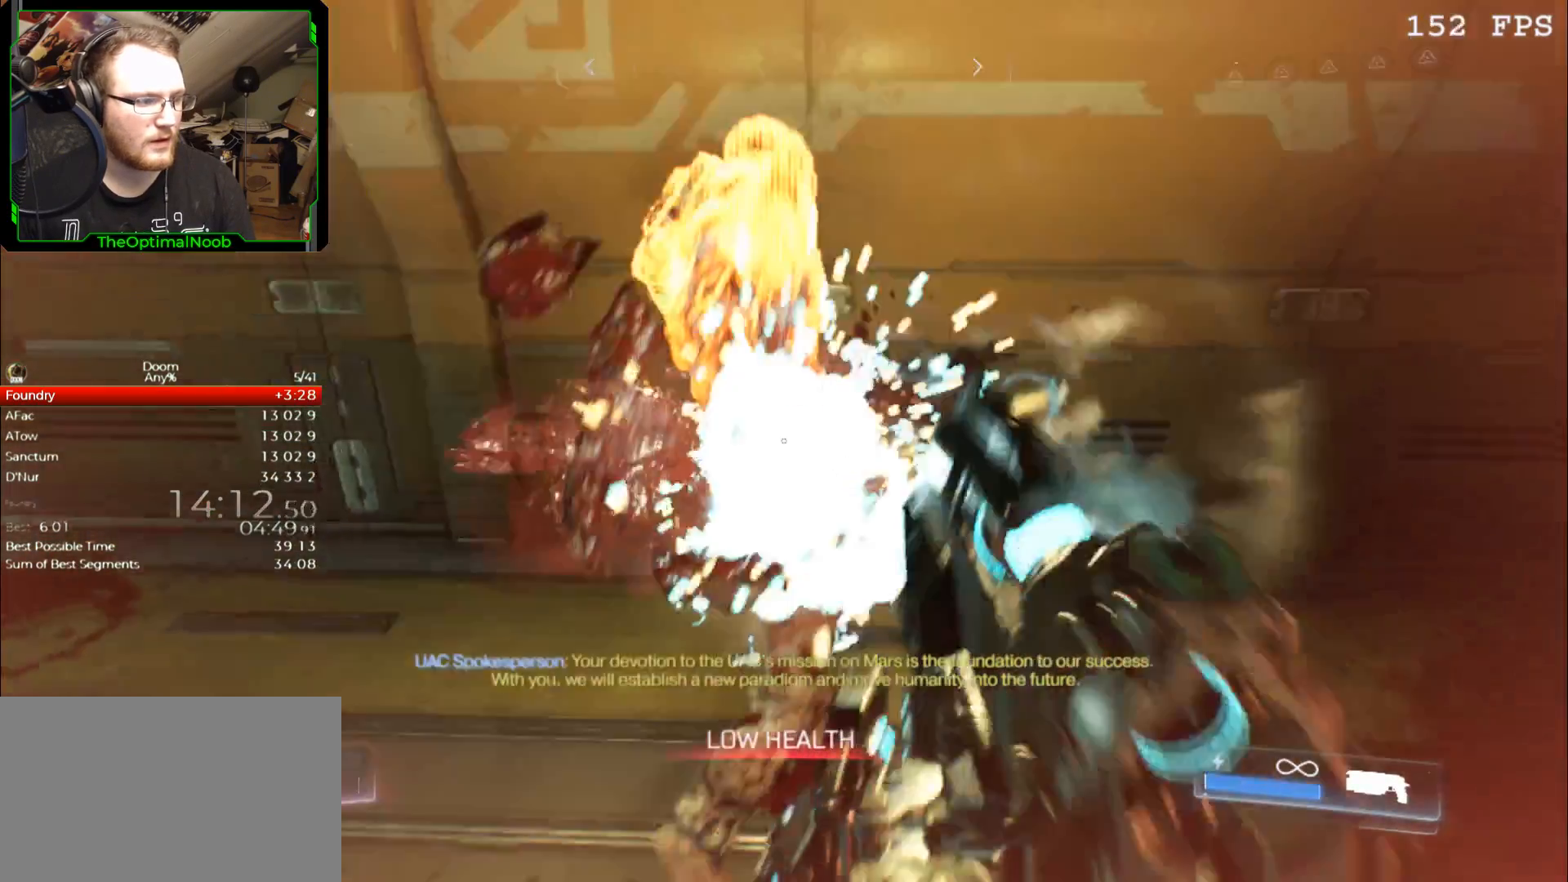
{"keys": ["a", "w"], "mouse": [], "events": [[33, "mouse_left", "up"], [33, "mouse_right", "up"], [100, "a", "down"], [267, "w", "down"]]}
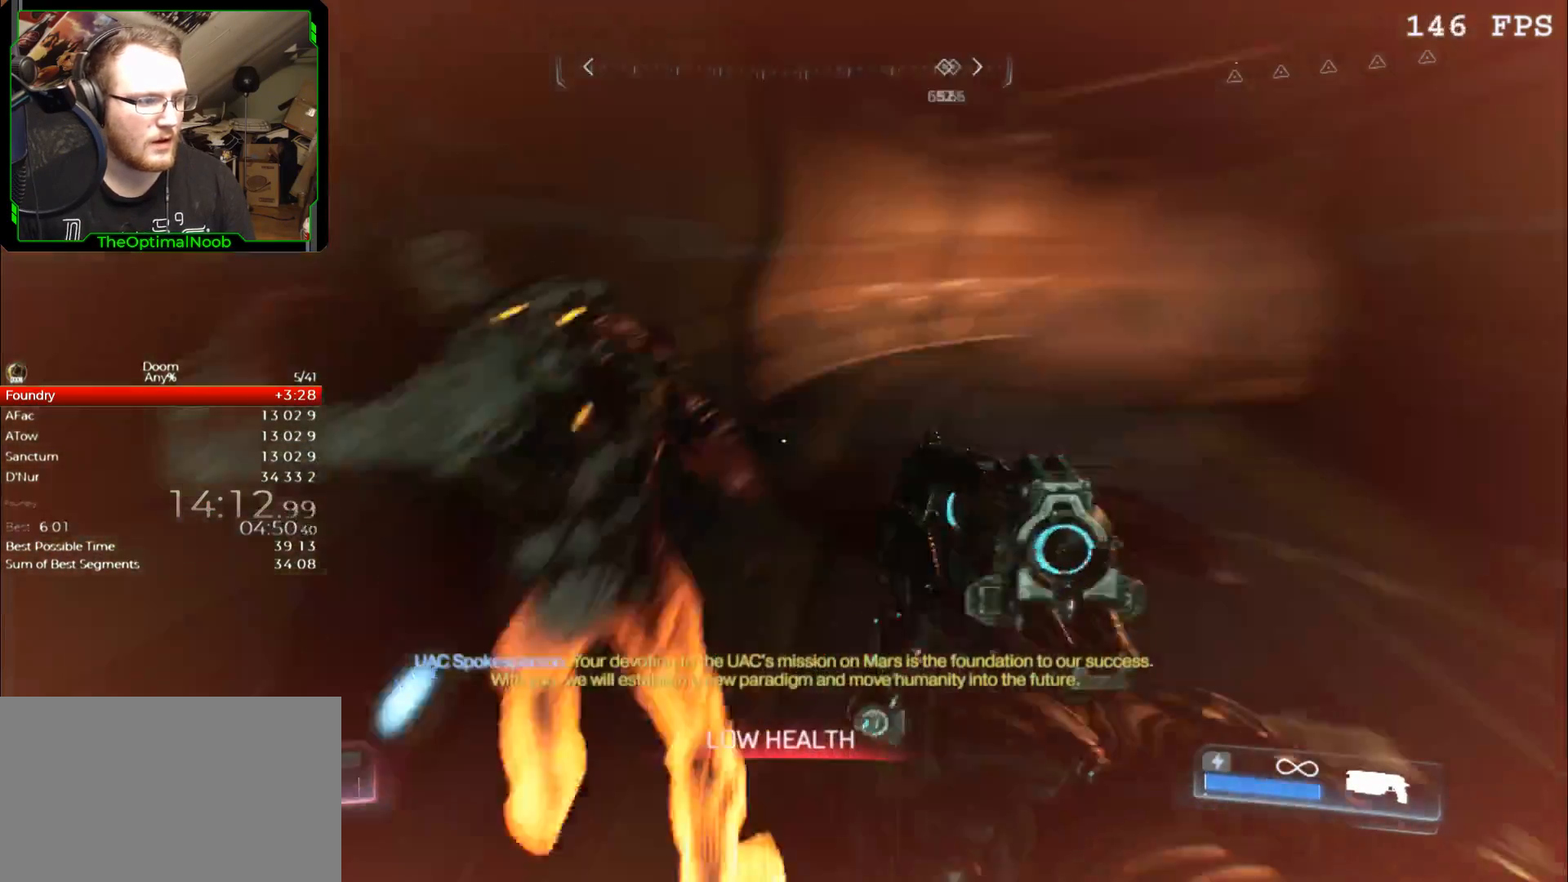
{"keys": ["a"], "mouse": [], "events": [[167, "w", "up"], [267, "s", "down"], [333, "s", "up"], [367, "a", "up"], [467, "a", "down"], [467, "s", "down"], [500, "s", "up"]]}
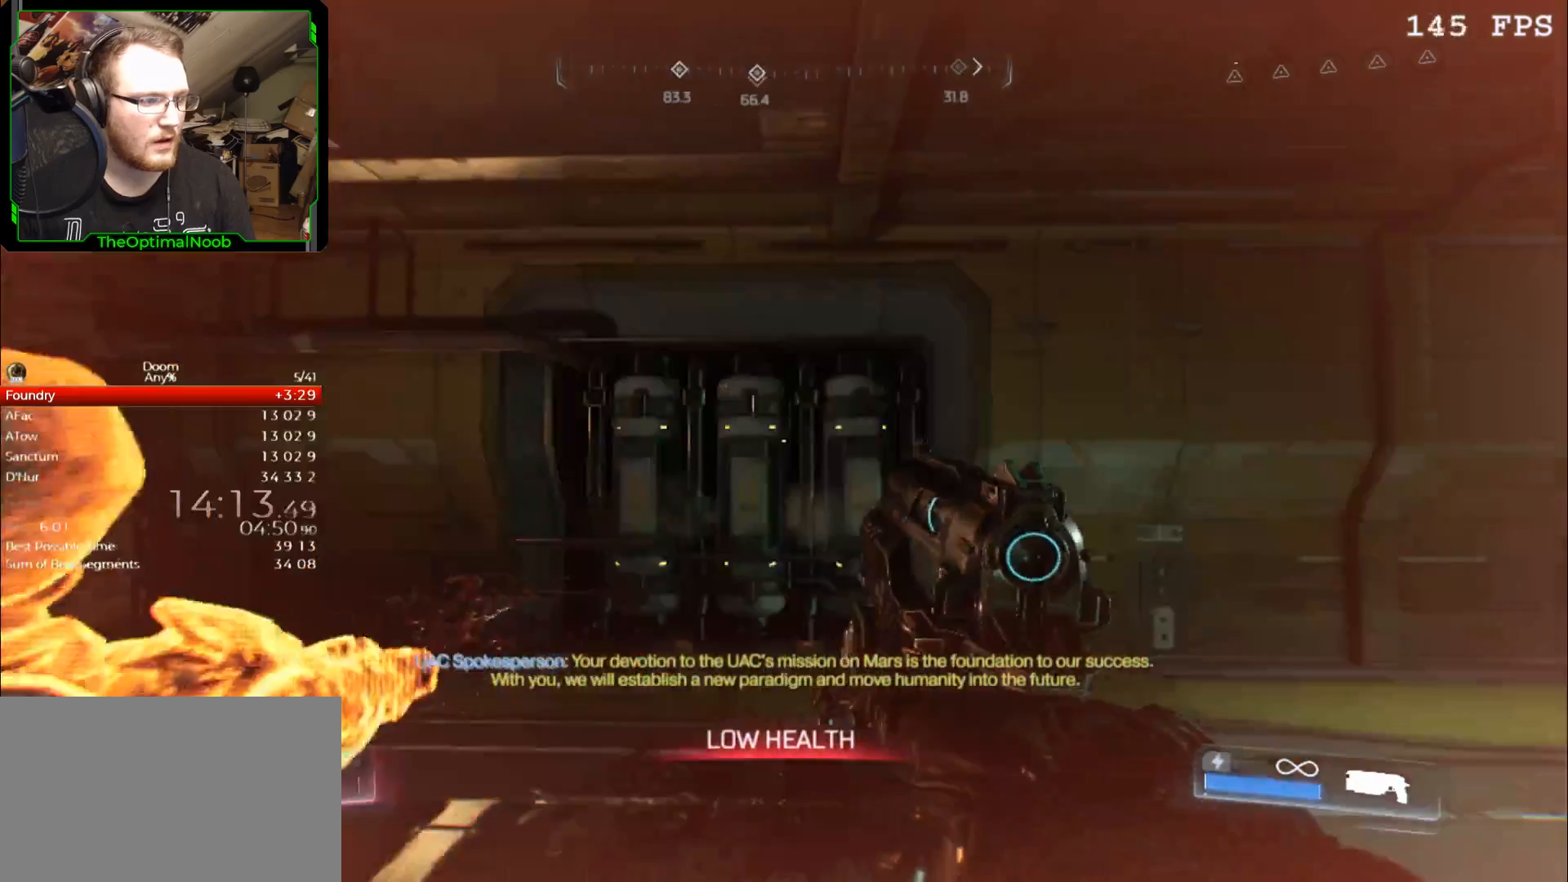
{"keys": ["a"], "mouse": [], "events": [[33, "a", "up"], [100, "a", "down"], [133, "s", "down"], [200, "a", "up"], [200, "s", "up"], [300, "a", "down"], [300, "s", "down"], [333, "a", "up"], [333, "s", "up"], [433, "a", "down"], [433, "s", "down"], [467, "s", "up"]]}
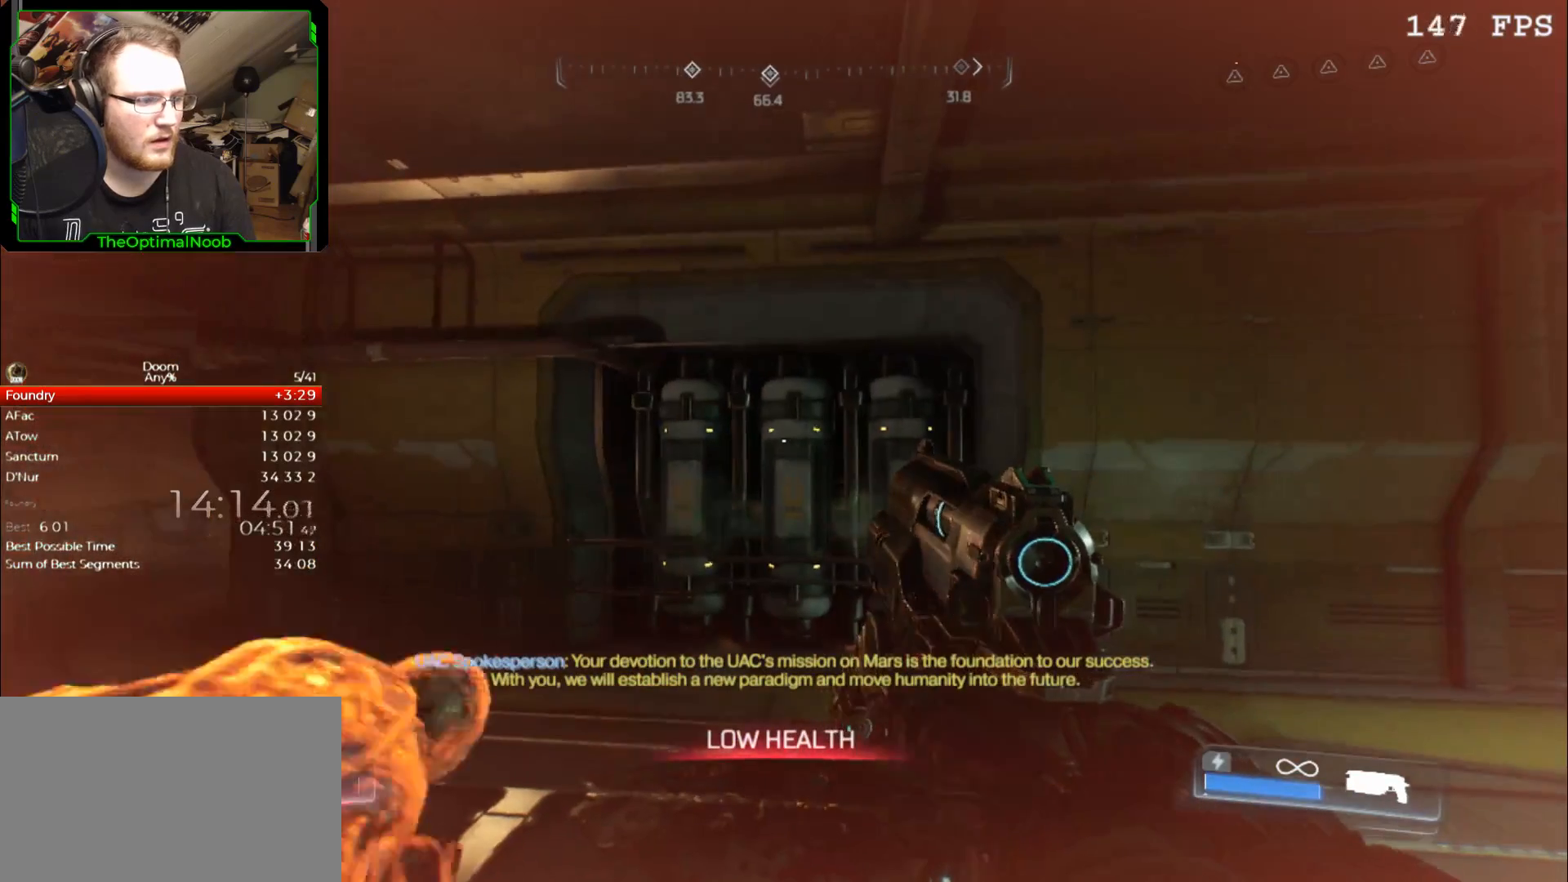
{"keys": ["a", "s"], "mouse": [], "events": [[33, "a", "up"], [67, "a", "down"], [67, "s", "down"], [167, "a", "up"], [167, "s", "up"], [267, "a", "down"], [267, "s", "down"], [333, "a", "up"], [333, "s", "up"], [433, "a", "down"], [433, "s", "down"]]}
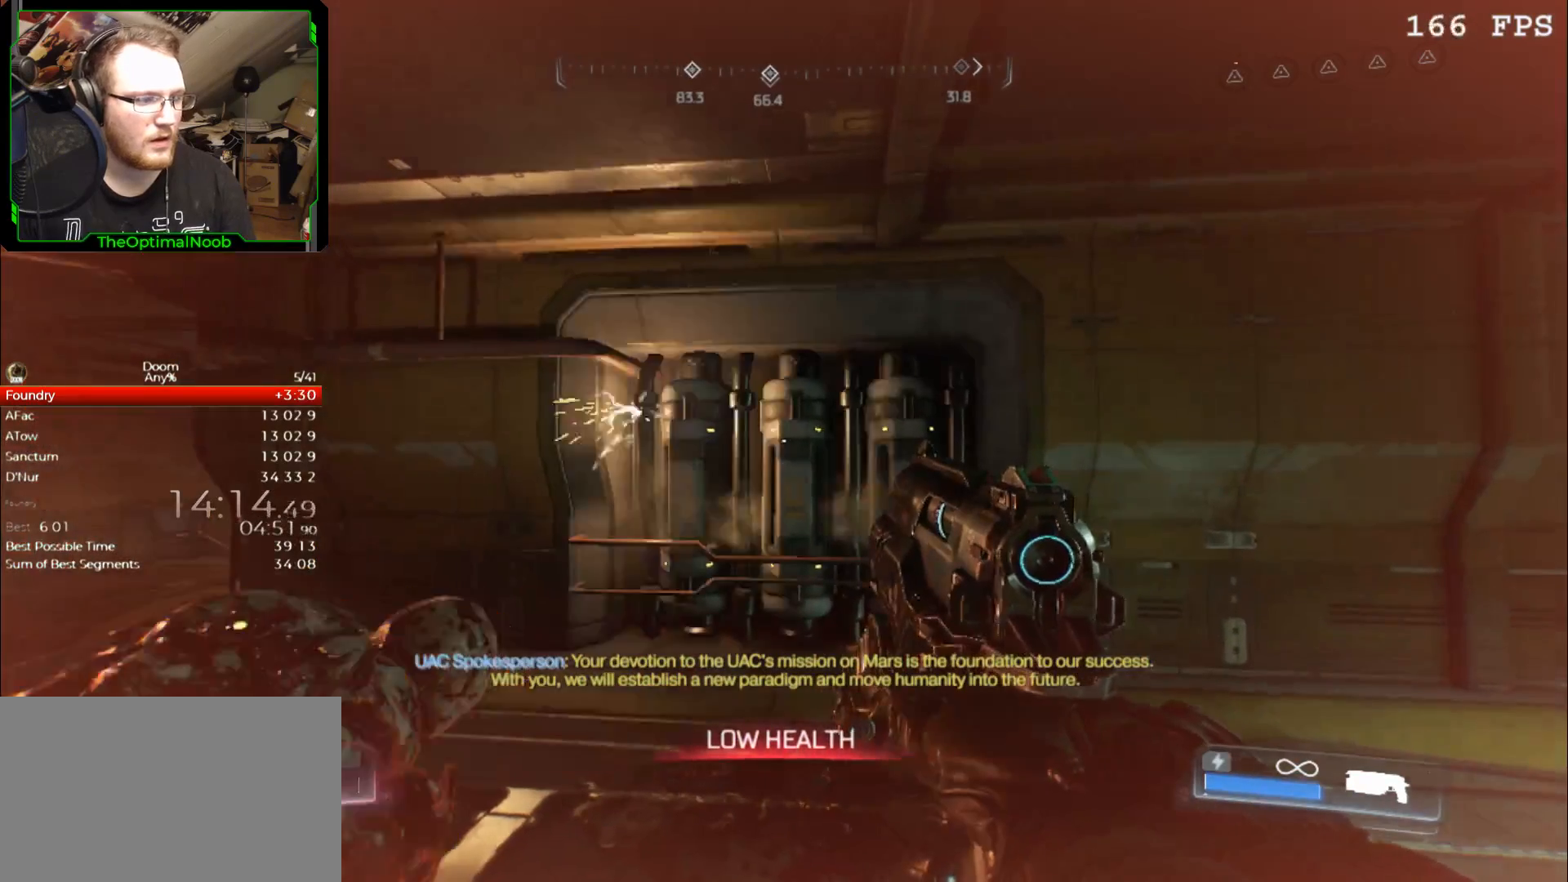
{"keys": ["a", "s"], "mouse": [], "events": [[33, "a", "up"], [33, "s", "up"], [133, "a", "down"], [133, "s", "down"], [233, "s", "up"], [300, "s", "down"], [400, "f", "down"], [500, "f", "up"]]}
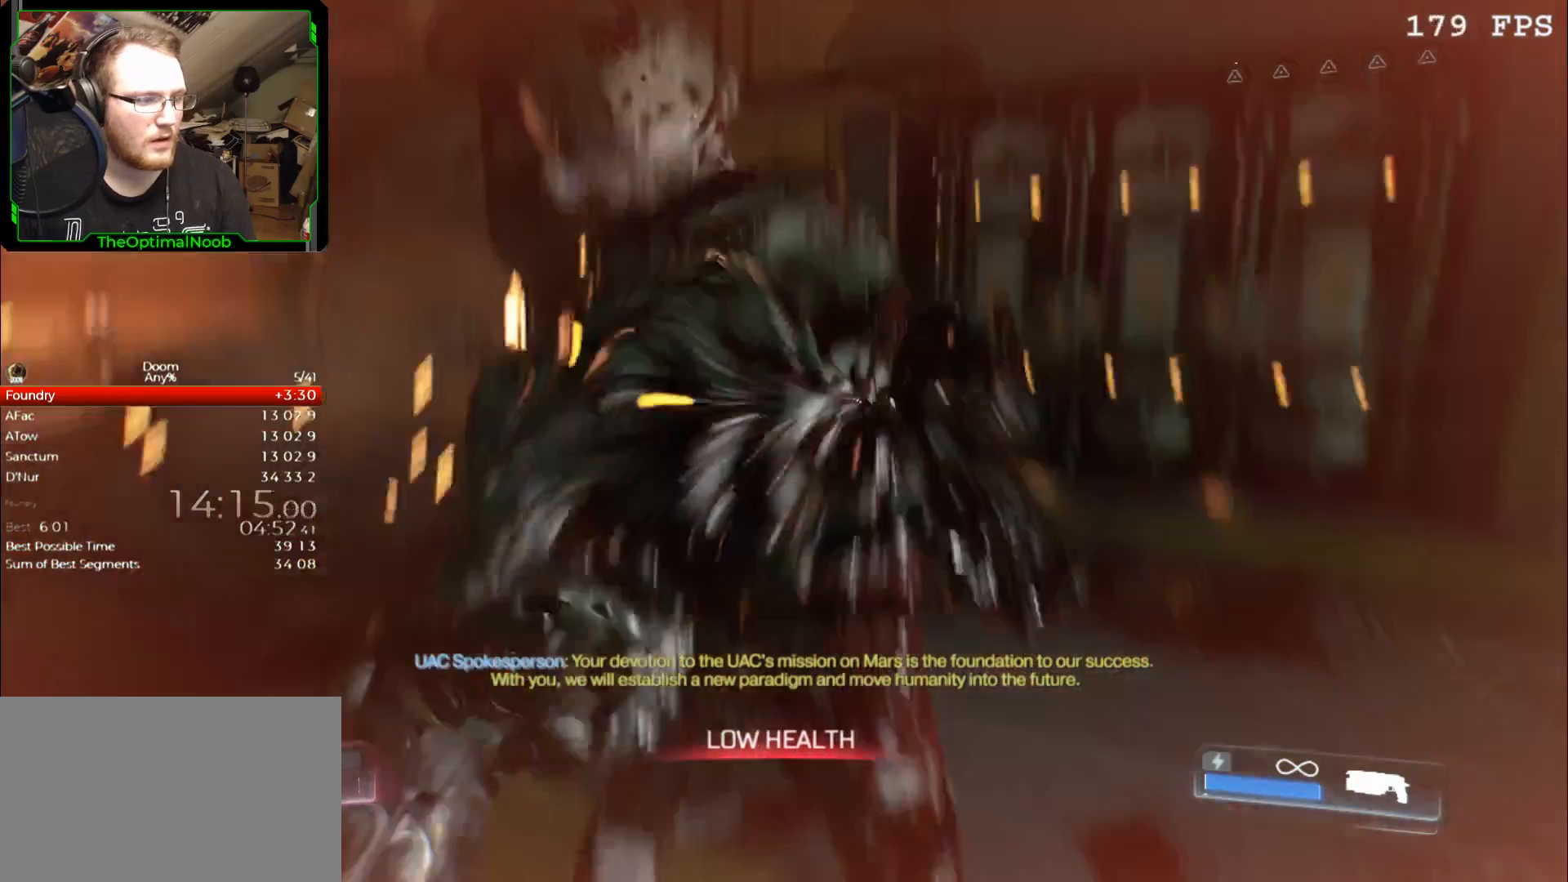
{"keys": [], "mouse": [], "events": [[100, "s", "up"], [133, "a", "up"]]}
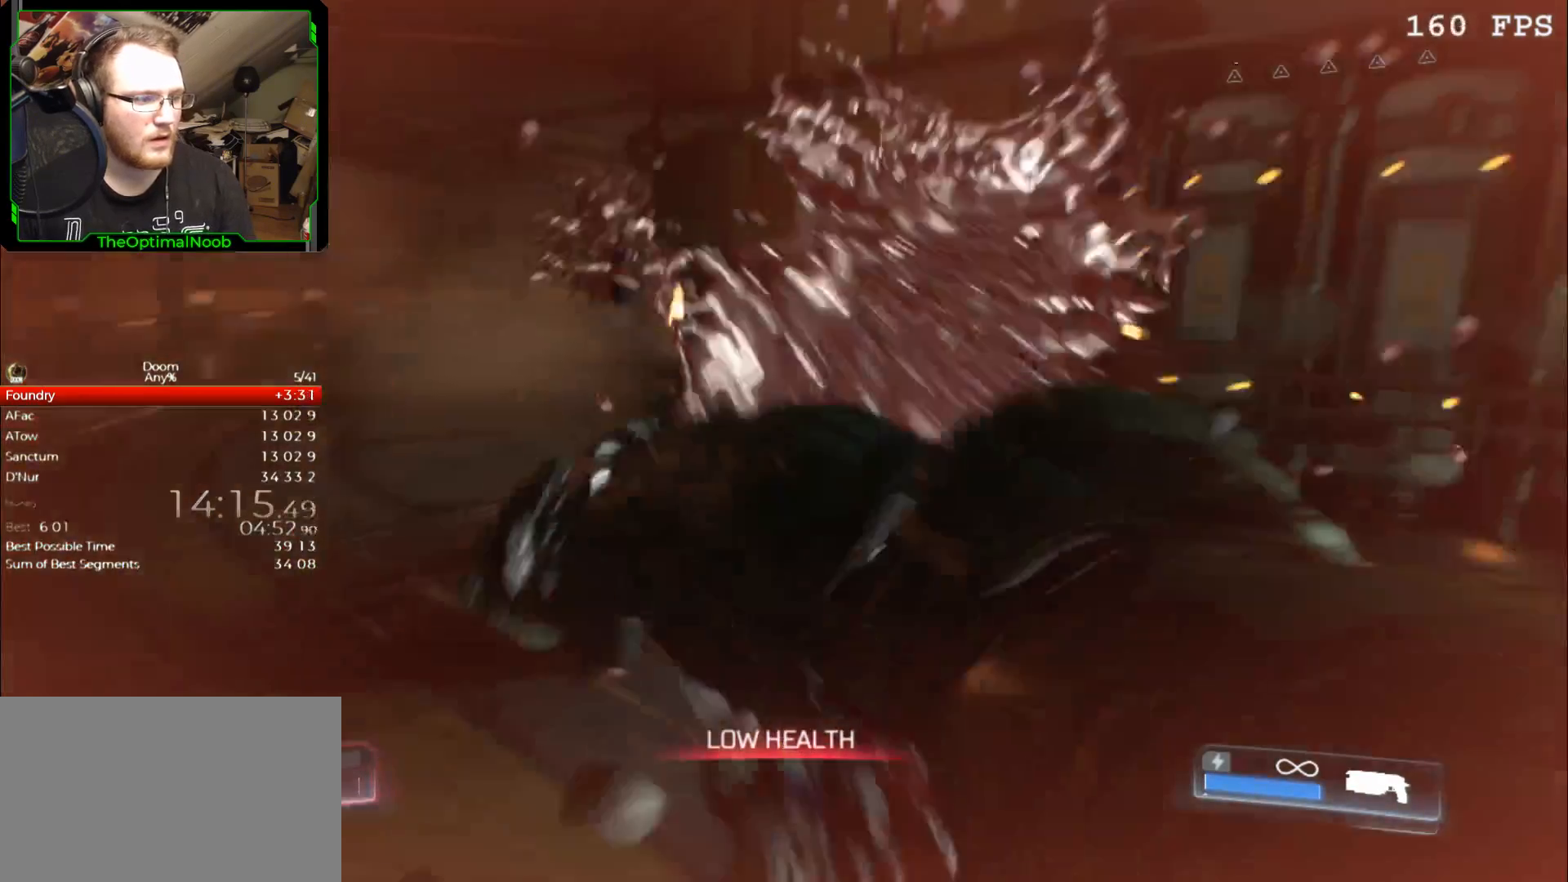
{"keys": [], "mouse": [], "events": []}
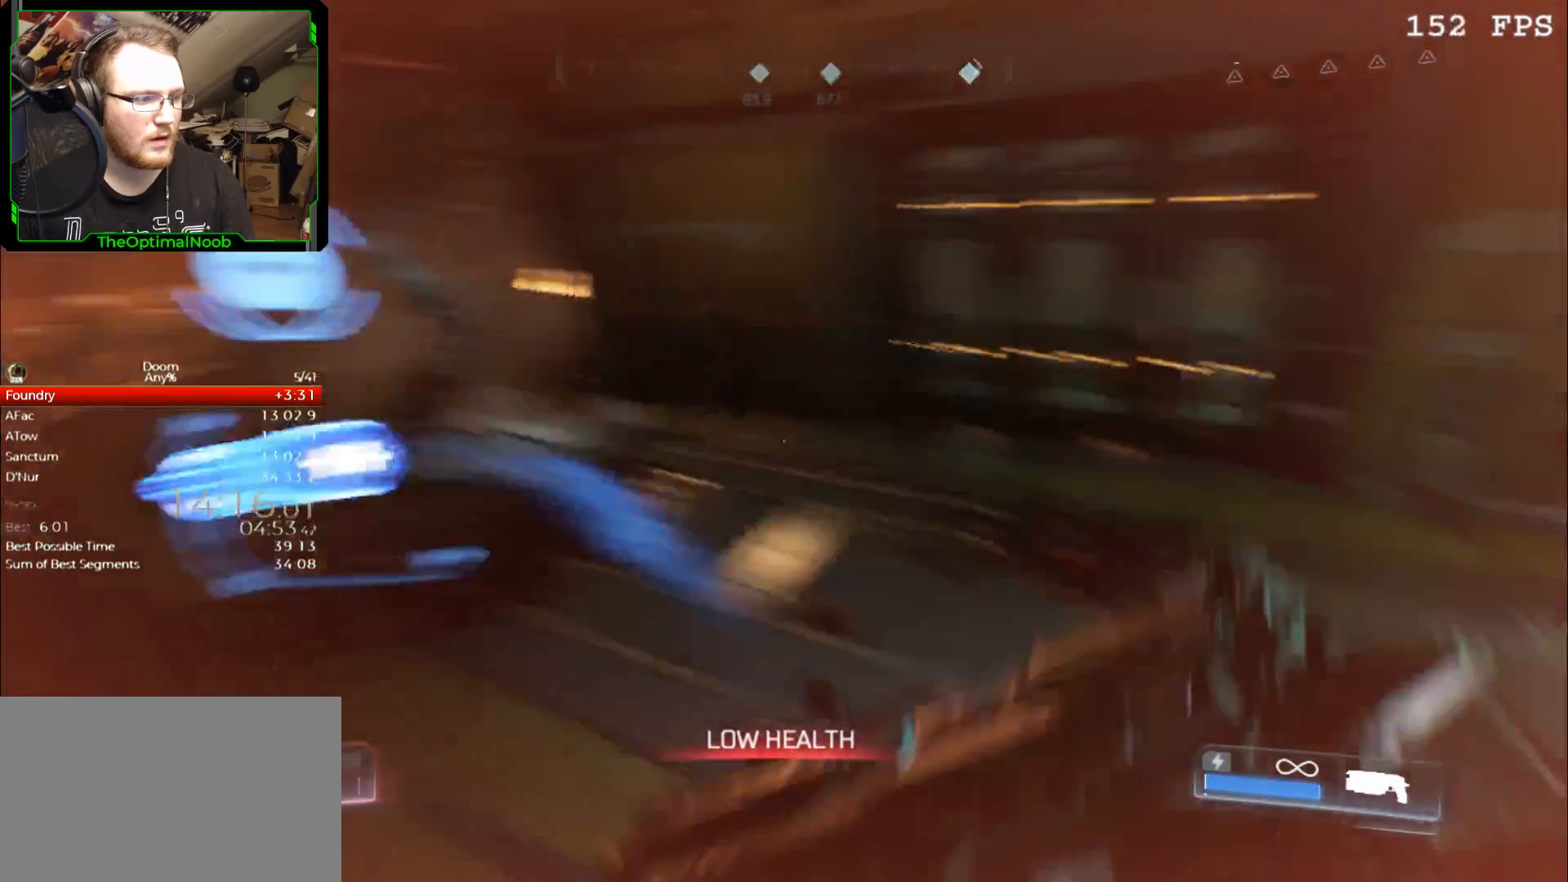
{"keys": ["w"], "mouse": [], "events": [[500, "w", "down"]]}
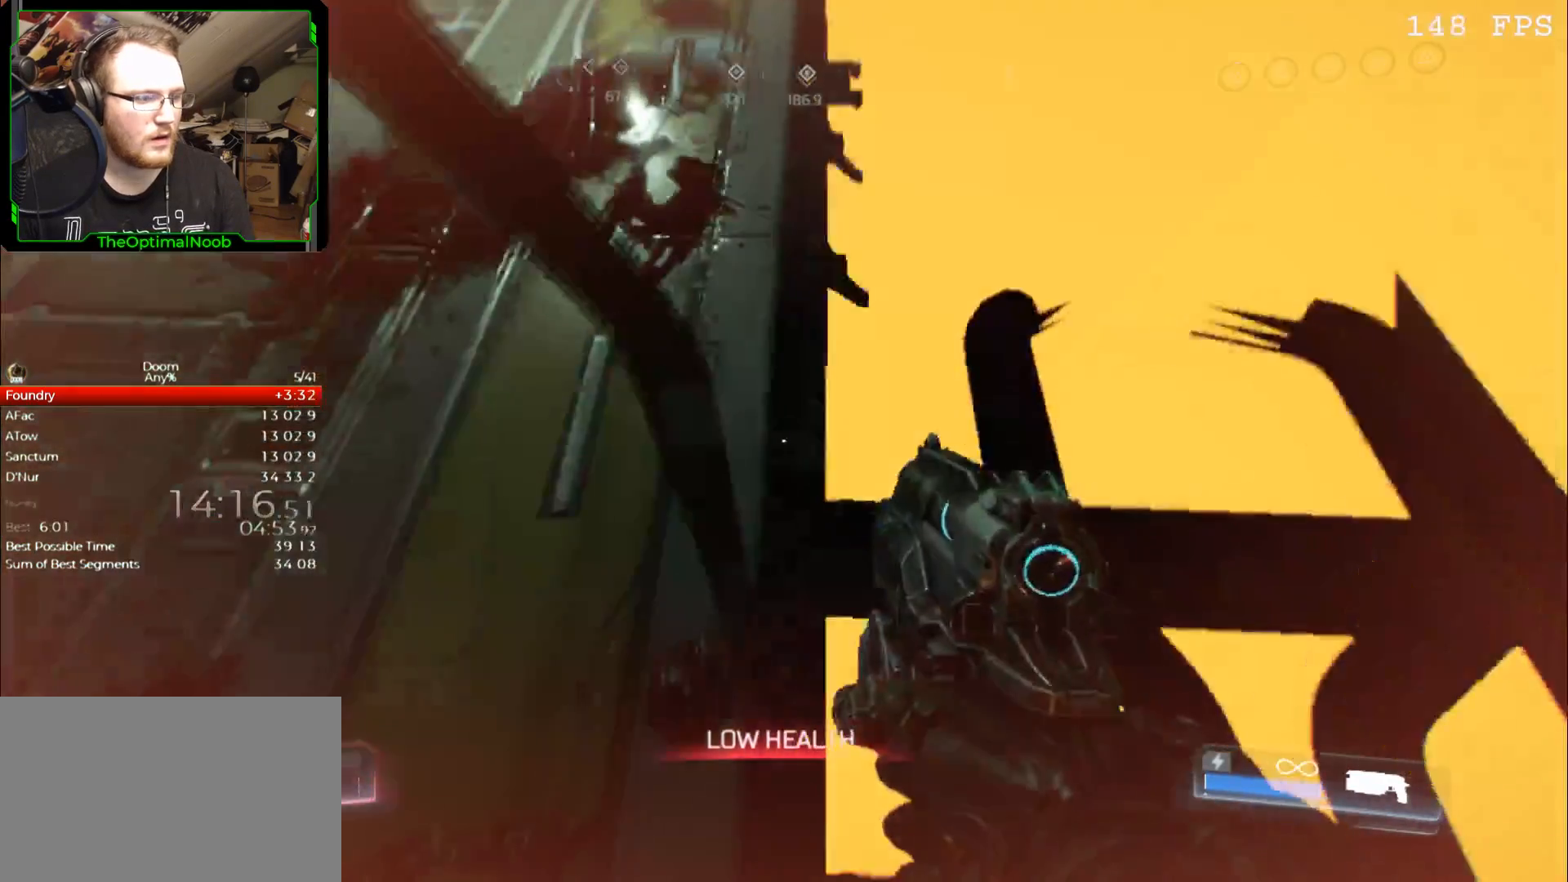
{"keys": [], "mouse": [], "events": [[33, "w", "up"]]}
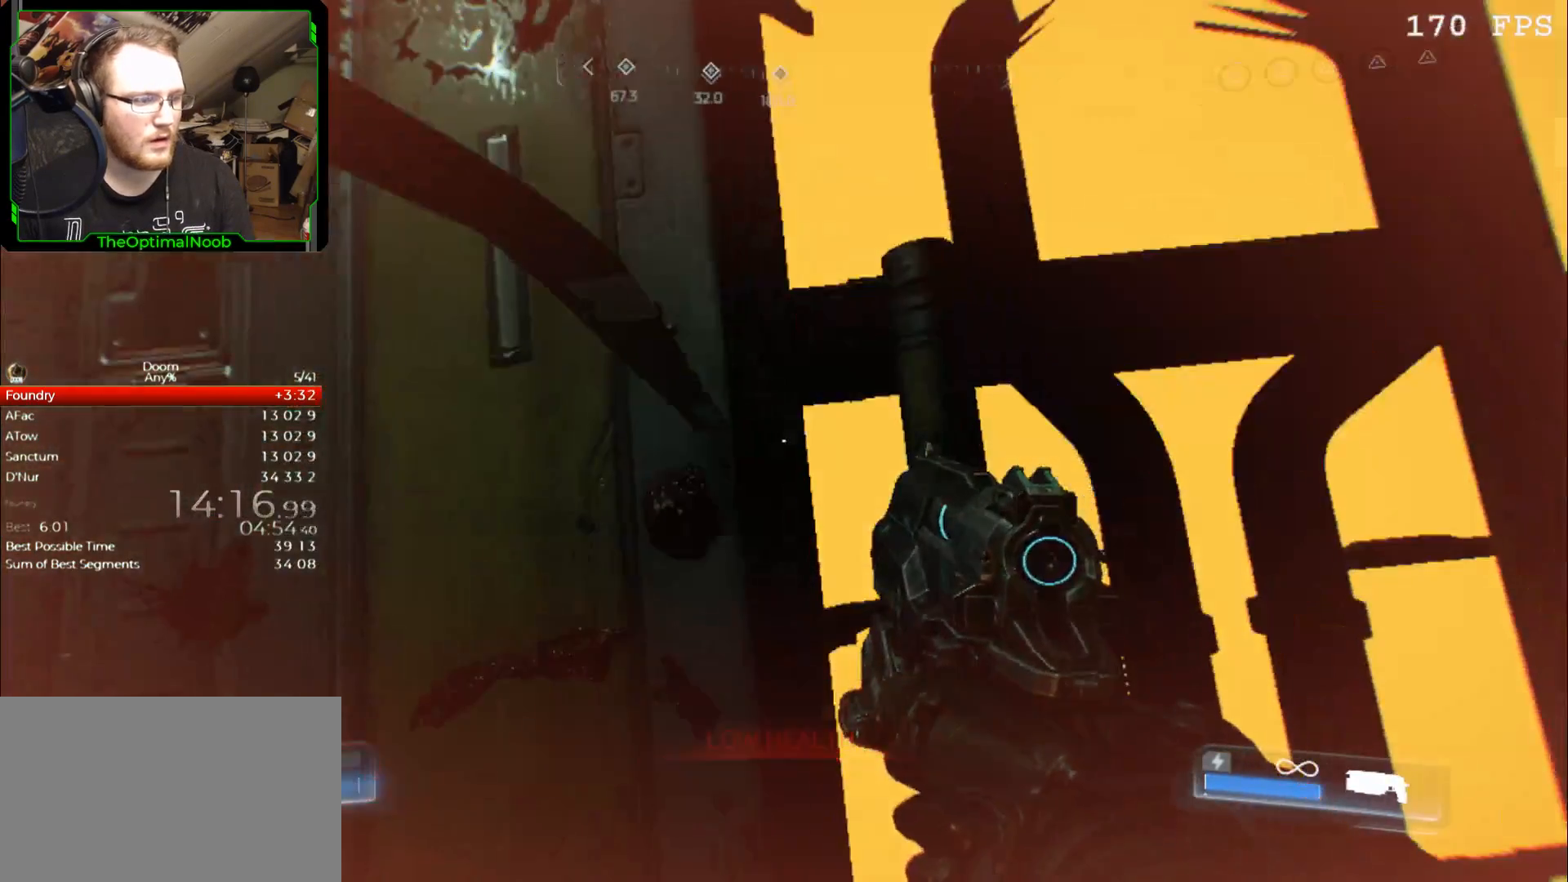
{"keys": [], "mouse": [], "events": [[100, "space", "down"], [167, "space", "up"], [267, "d", "down"], [433, "d", "up"]]}
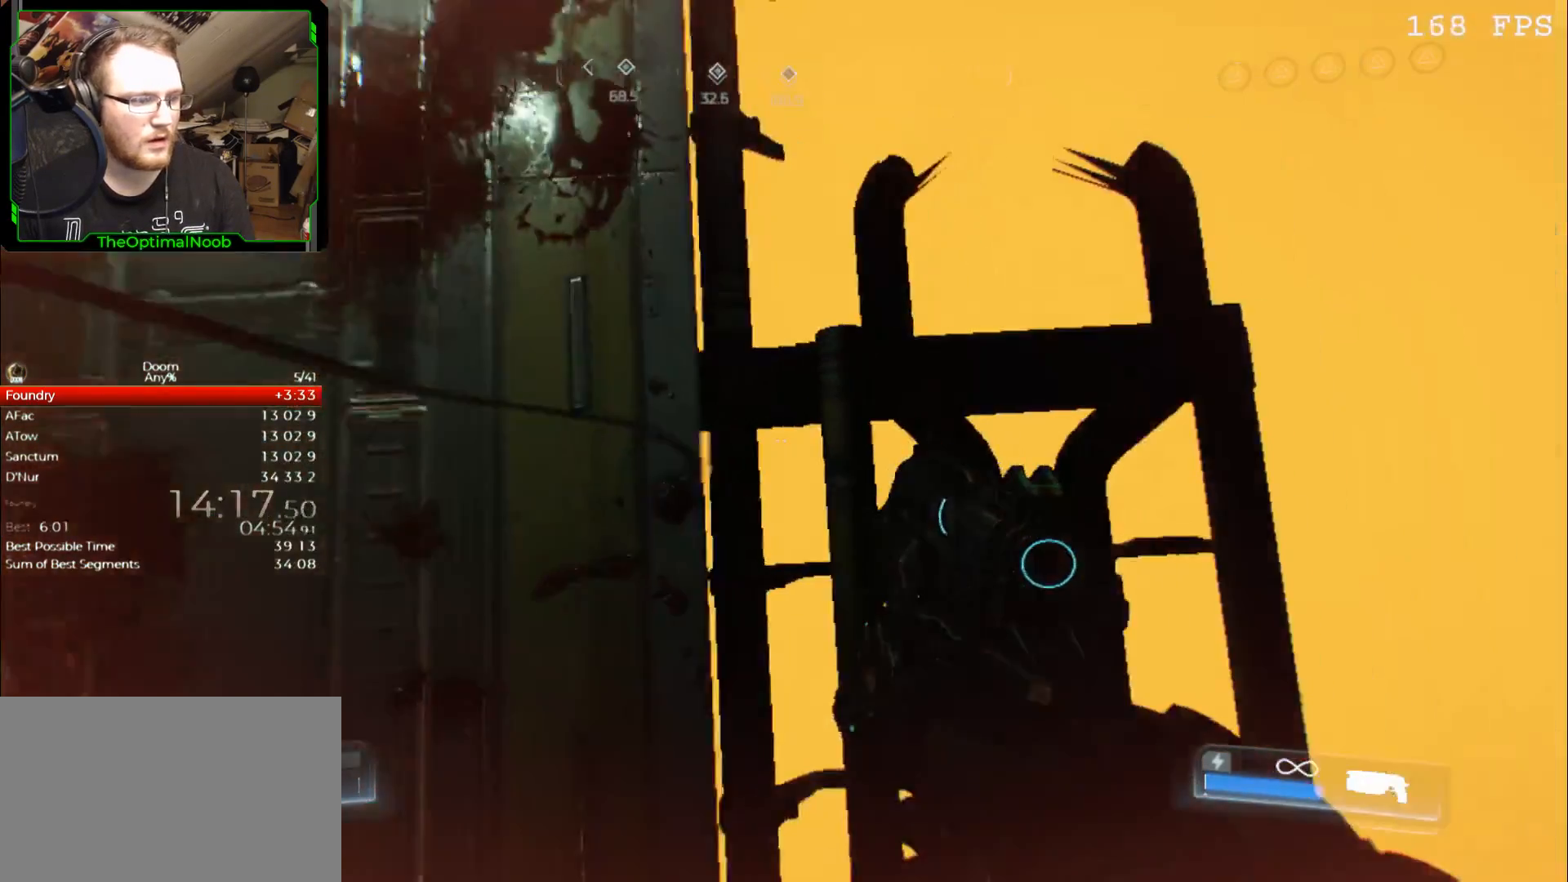
{"keys": [], "mouse": [], "events": [[233, "a", "down"], [267, "a", "up"]]}